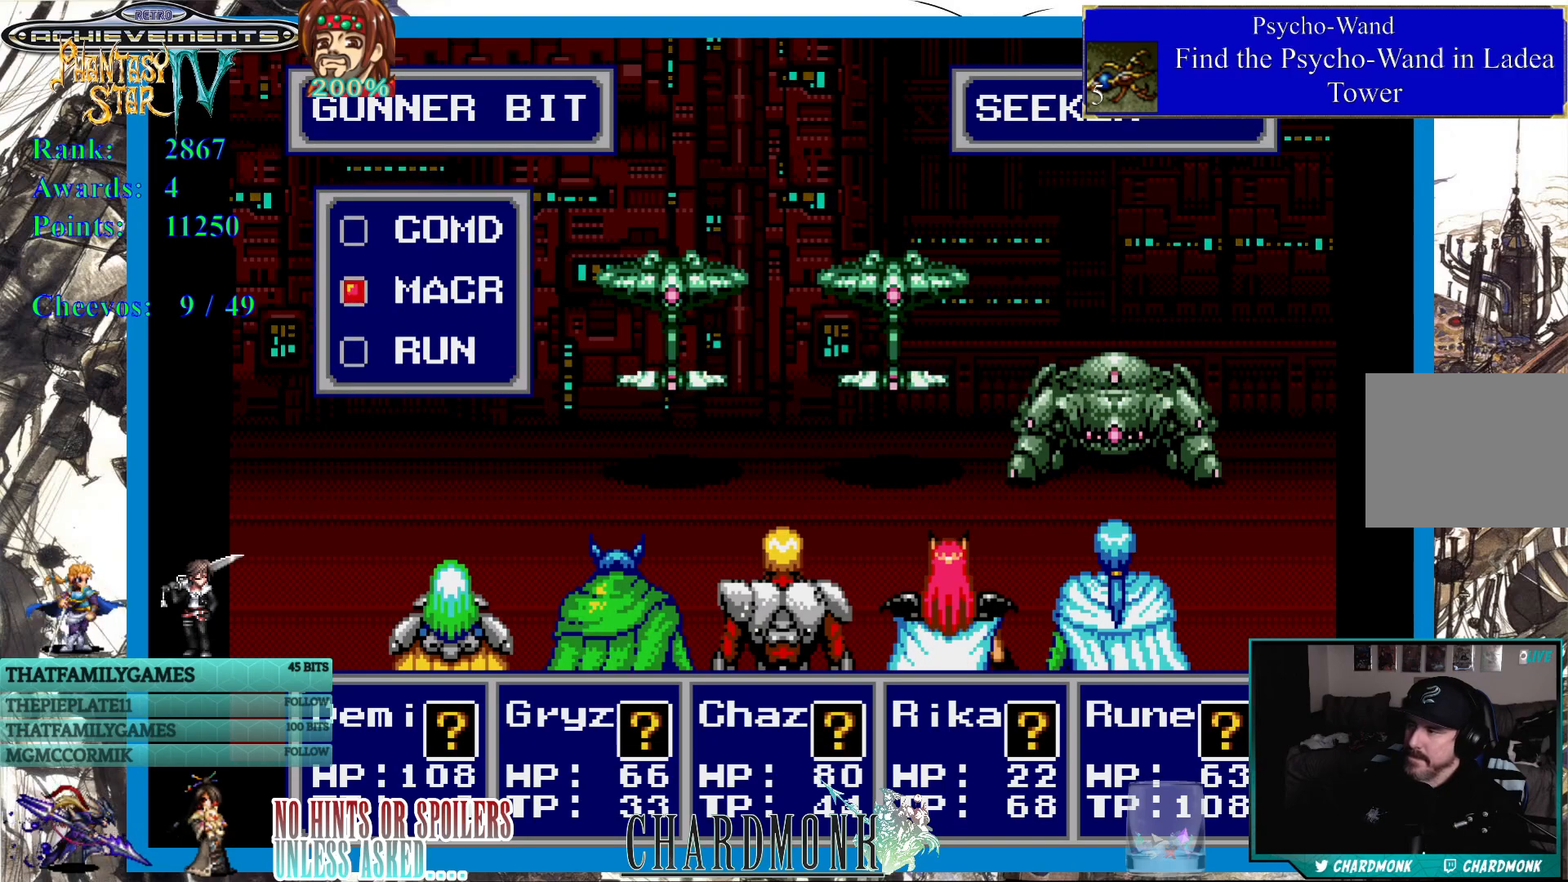
Gameplay with a controller (PlayStation layout); each line is a JSON object with the inputs held at the frame after it. "events" lists button and stick changes between this image and that frame as [ms after this image, input, new state], when the widget could be followed in between.
{"buttons": ["CIRCLE"], "left_stick": "center", "right_stick": "center", "events": [[283, "DPAD_UP", "down"], [417, "DPAD_UP", "up"], [483, "CIRCLE", "down"]]}
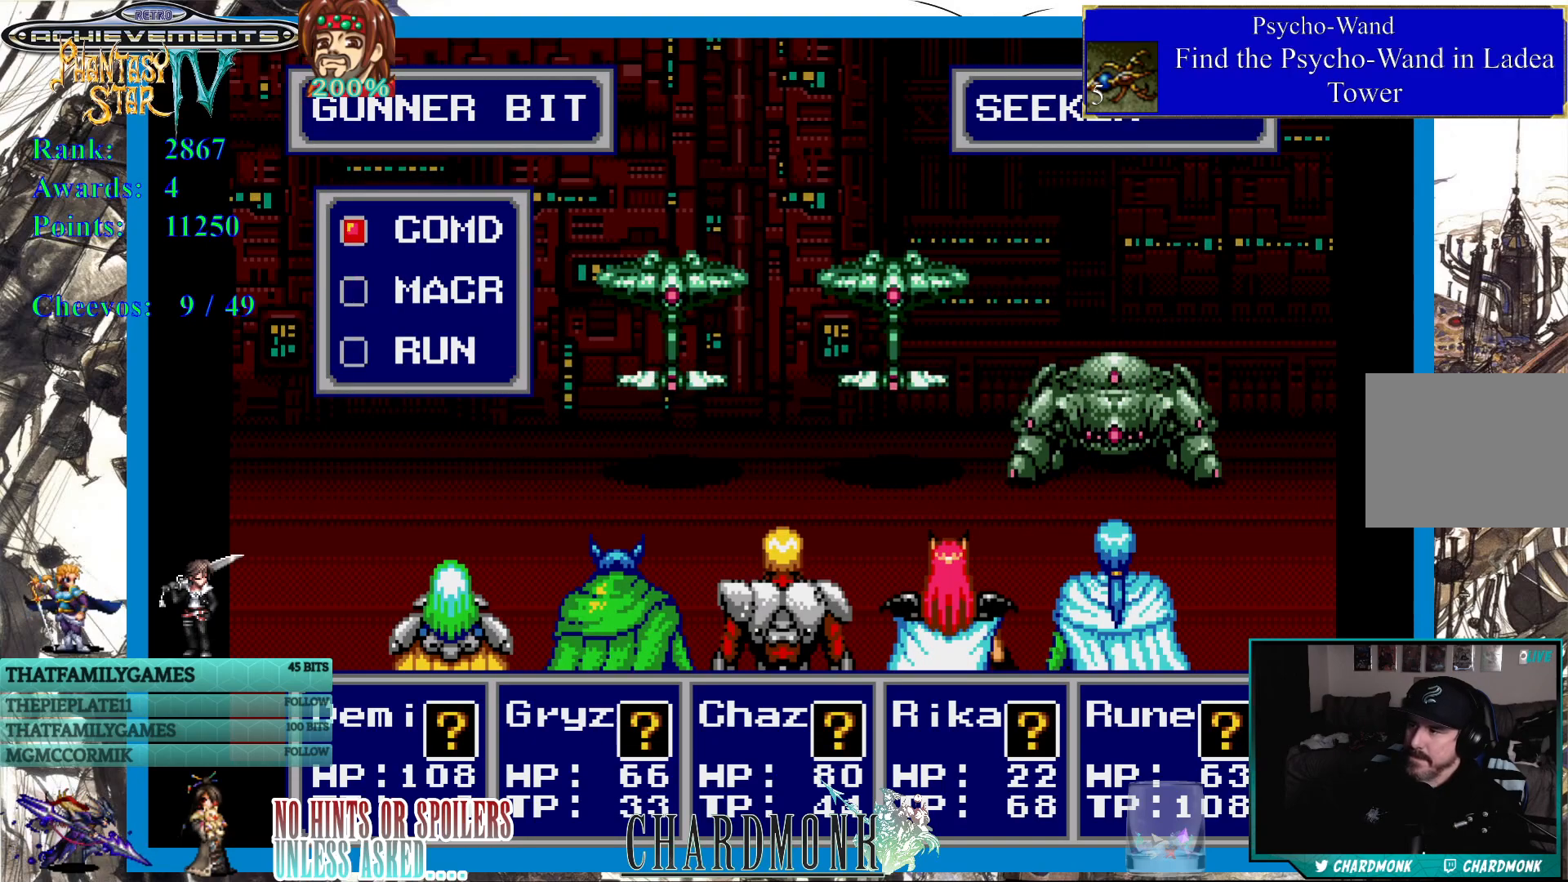
{"buttons": [], "left_stick": "center", "right_stick": "center", "events": [[100, "CIRCLE", "up"]]}
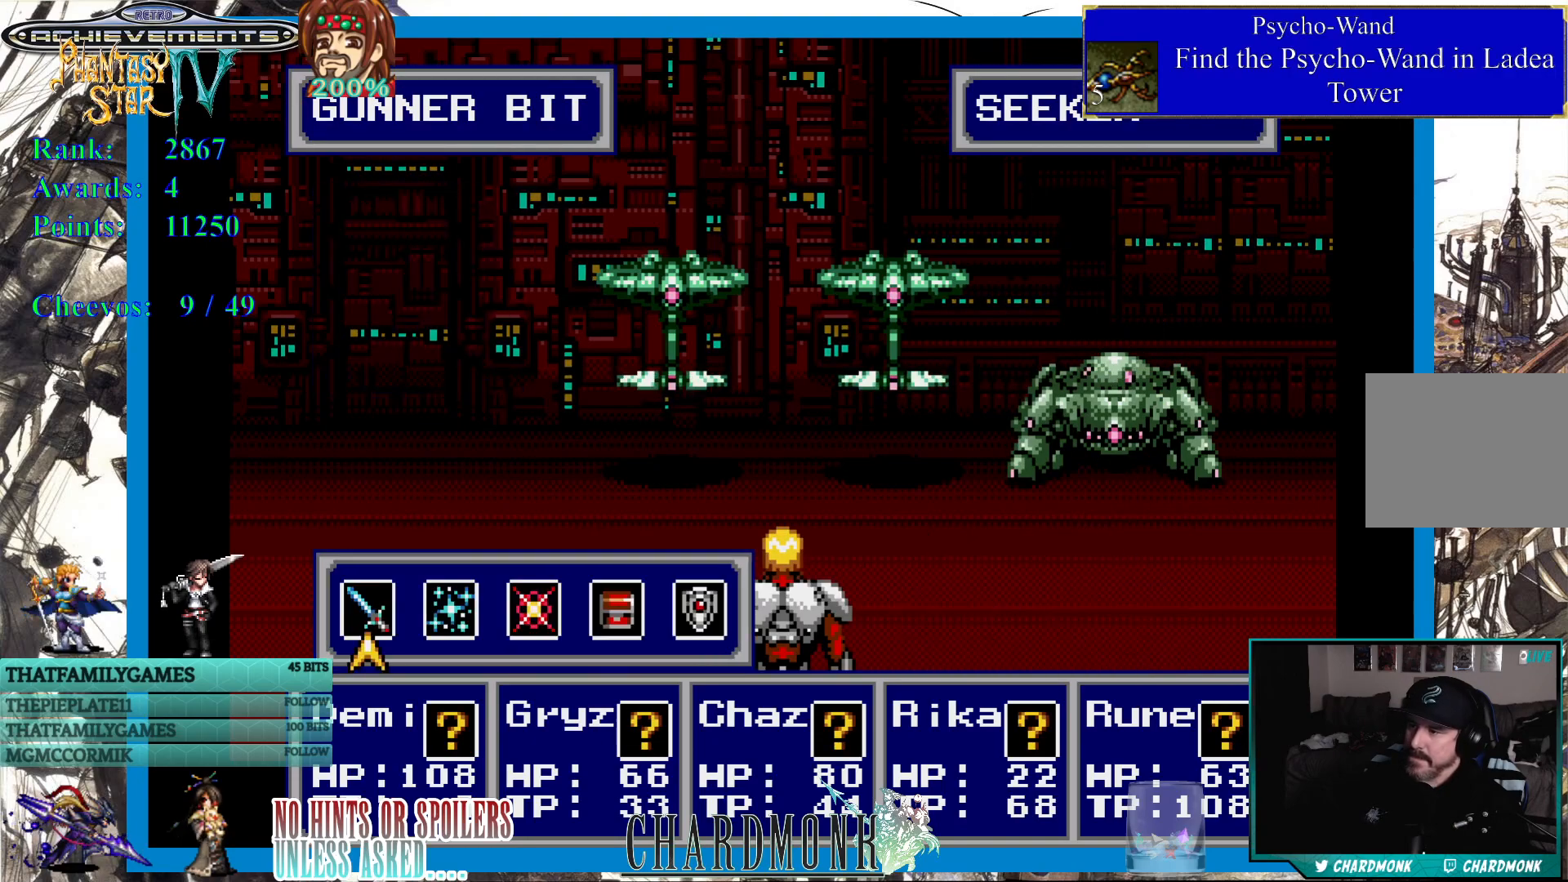
{"buttons": [], "left_stick": "center", "right_stick": "center", "events": [[333, "DPAD_RIGHT", "down"], [417, "DPAD_RIGHT", "up"]]}
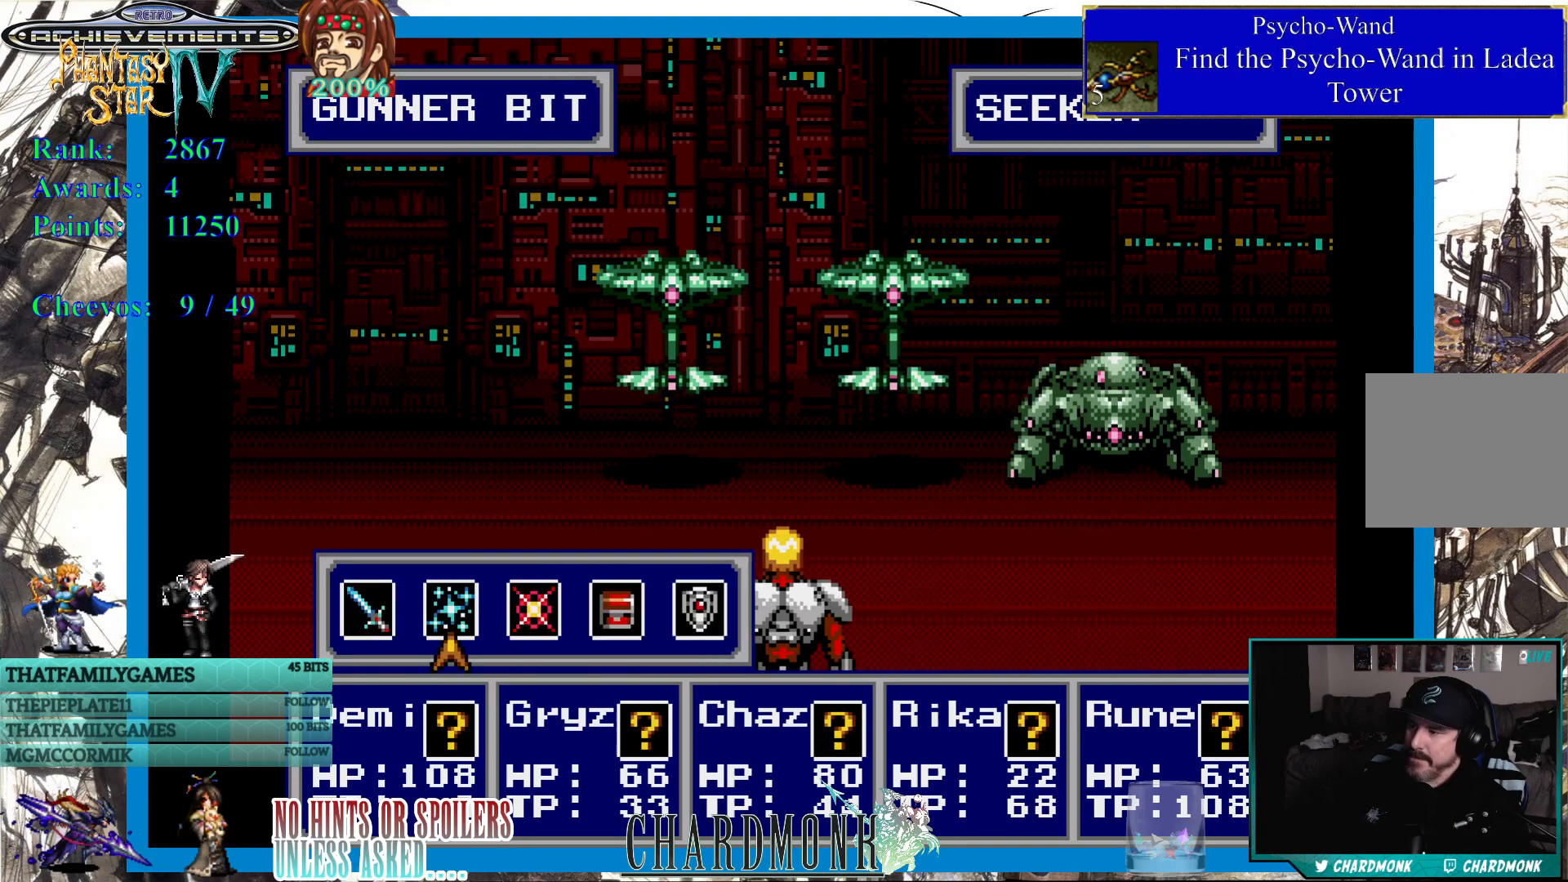
{"buttons": [], "left_stick": "center", "right_stick": "center", "events": [[300, "DPAD_LEFT", "down"], [400, "DPAD_LEFT", "up"]]}
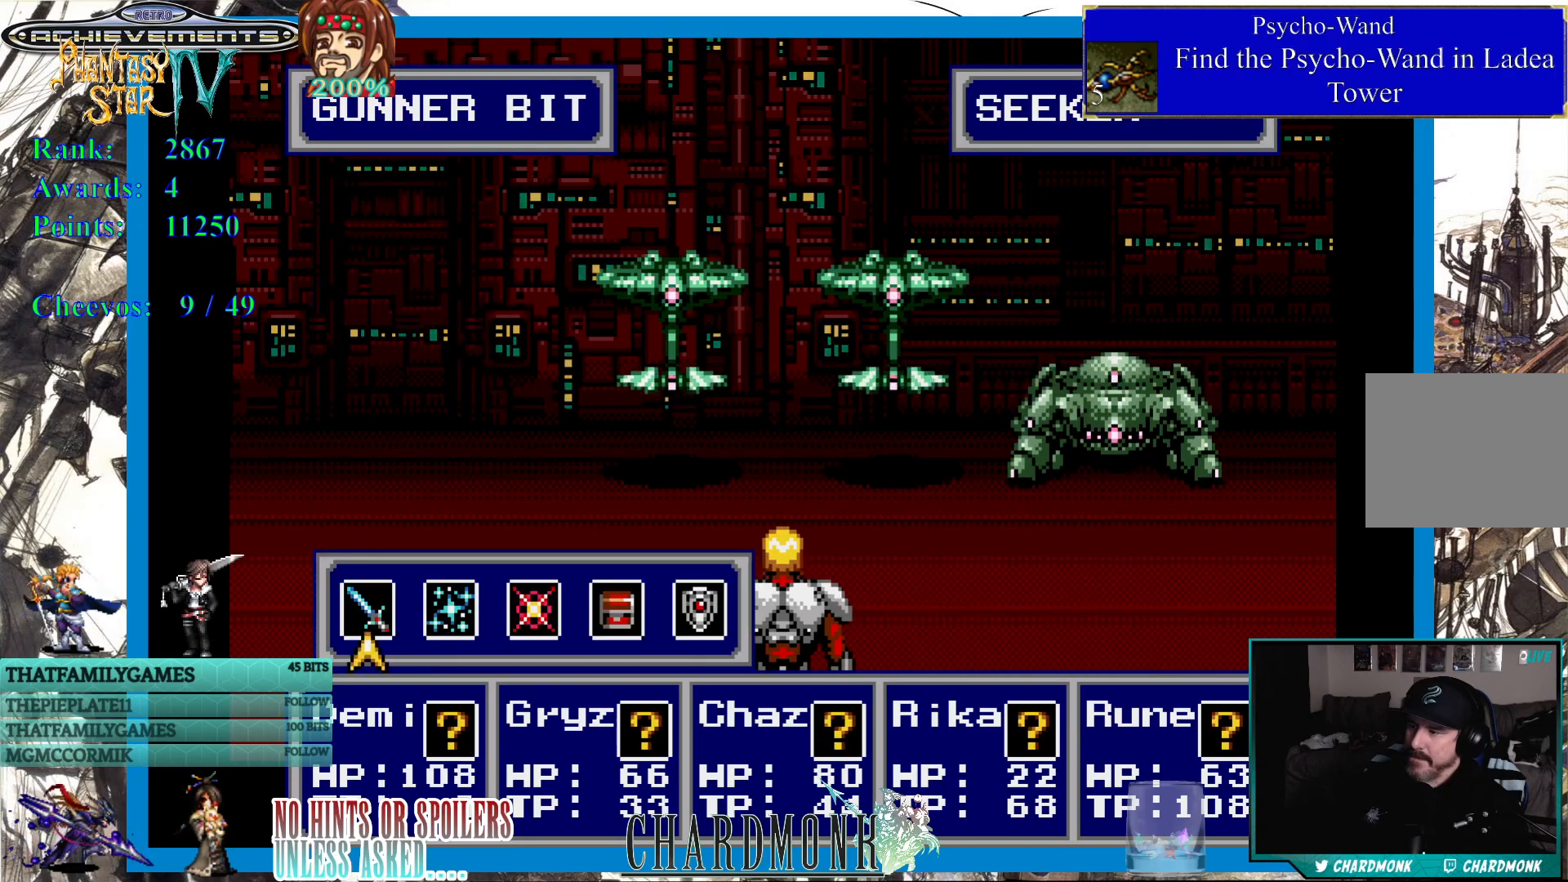
{"buttons": [], "left_stick": "center", "right_stick": "center", "events": [[150, "CIRCLE", "down"], [283, "CIRCLE", "up"]]}
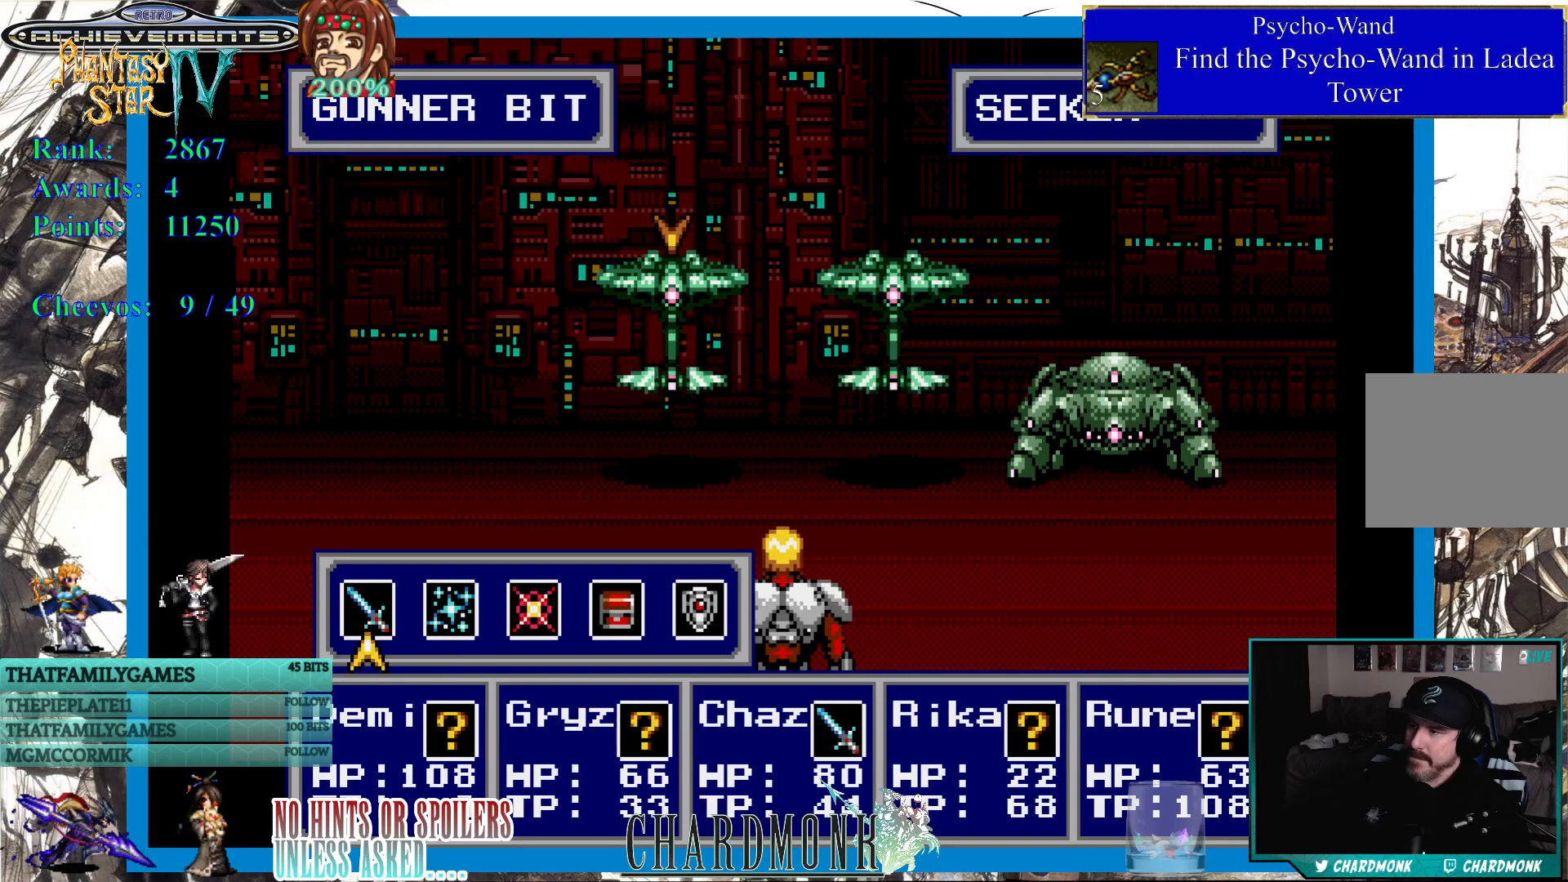
{"buttons": ["CIRCLE"], "left_stick": "center", "right_stick": "center", "events": [[500, "CIRCLE", "down"]]}
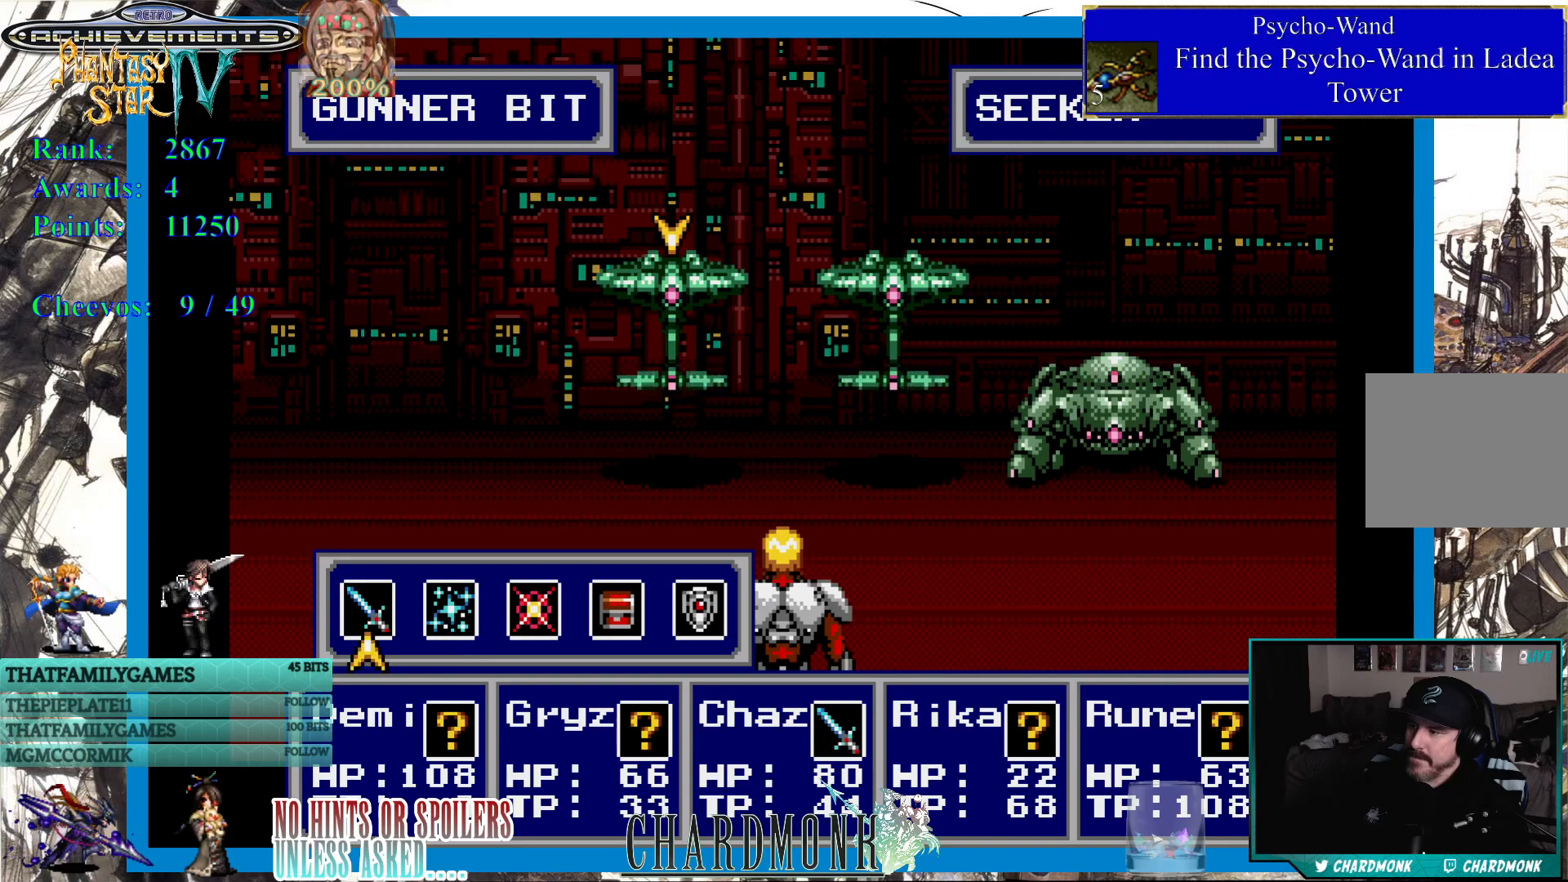
{"buttons": [], "left_stick": "center", "right_stick": "center", "events": [[133, "CIRCLE", "up"]]}
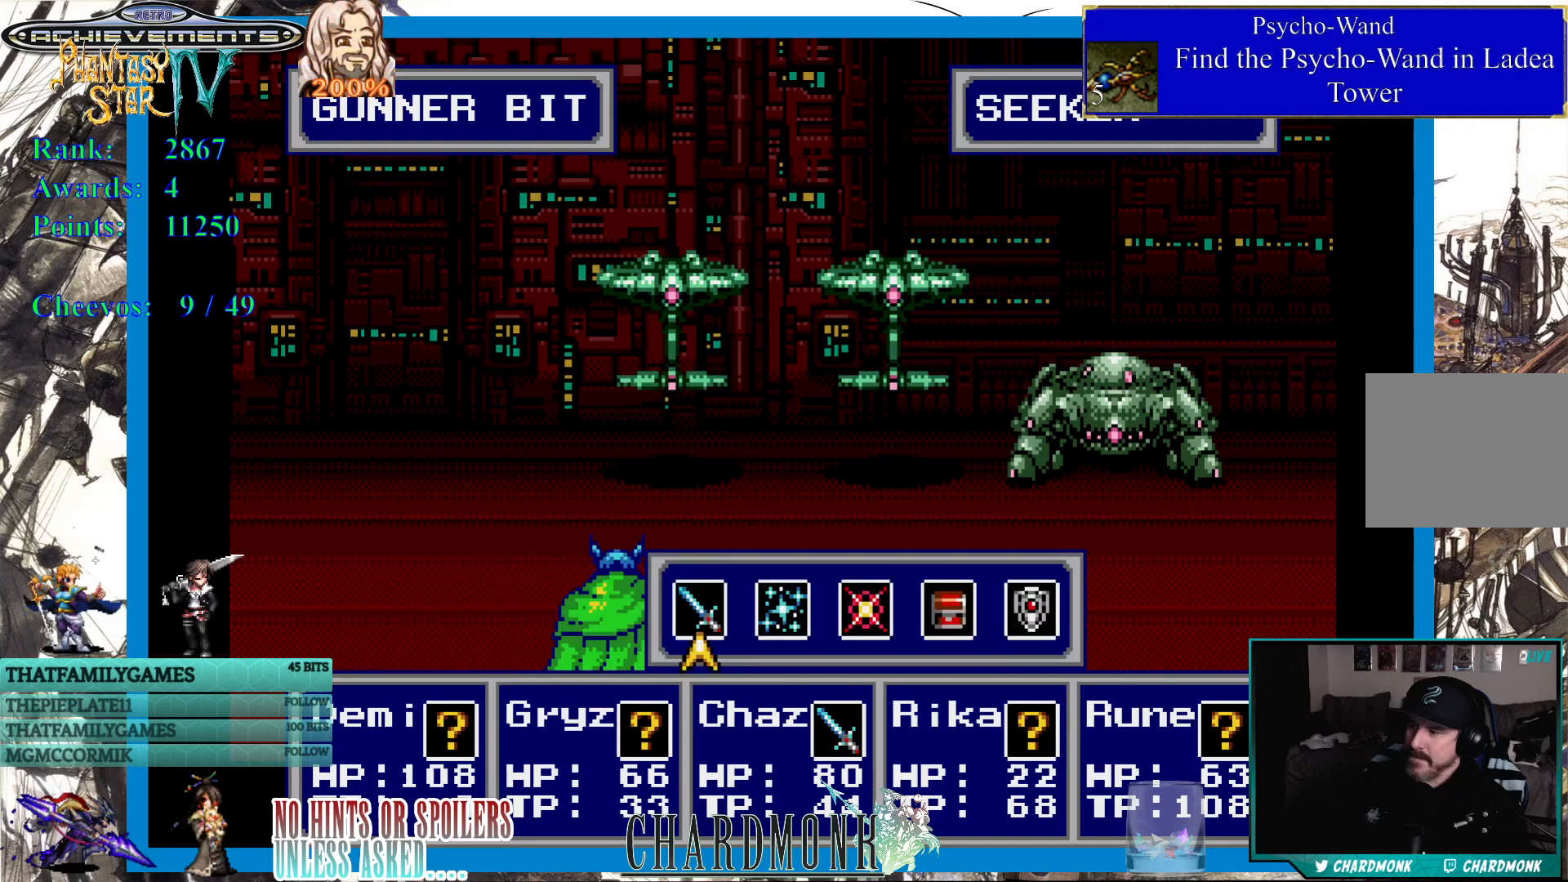
{"buttons": [], "left_stick": "center", "right_stick": "center", "events": [[50, "CROSS", "down"], [133, "CROSS", "up"]]}
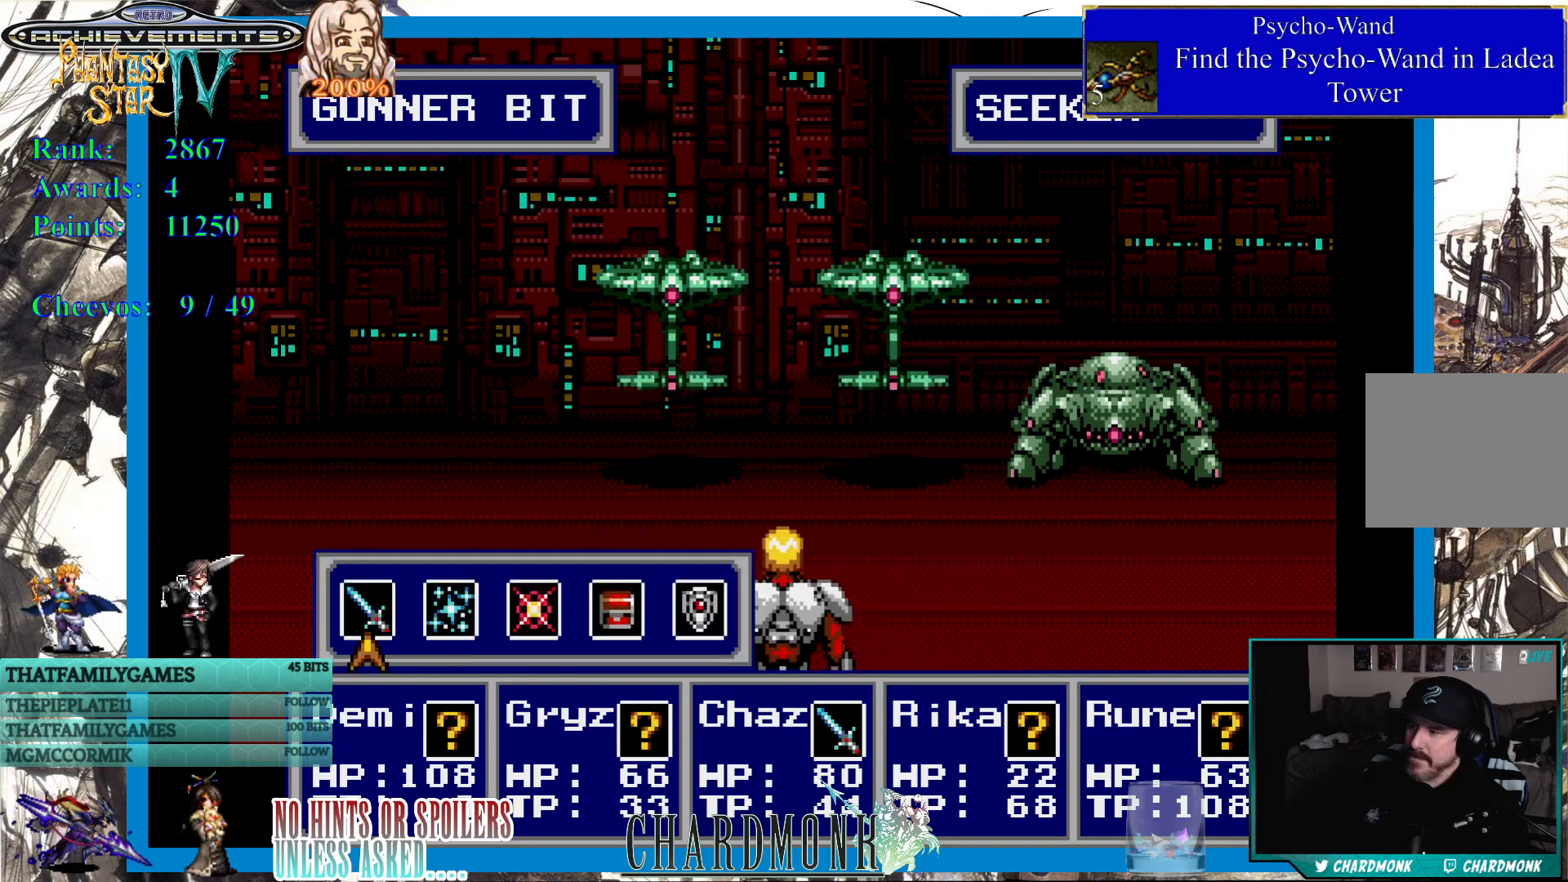
{"buttons": [], "left_stick": "center", "right_stick": "center", "events": [[17, "DPAD_RIGHT", "down"], [133, "DPAD_RIGHT", "up"], [367, "DPAD_LEFT", "down"], [450, "DPAD_LEFT", "up"]]}
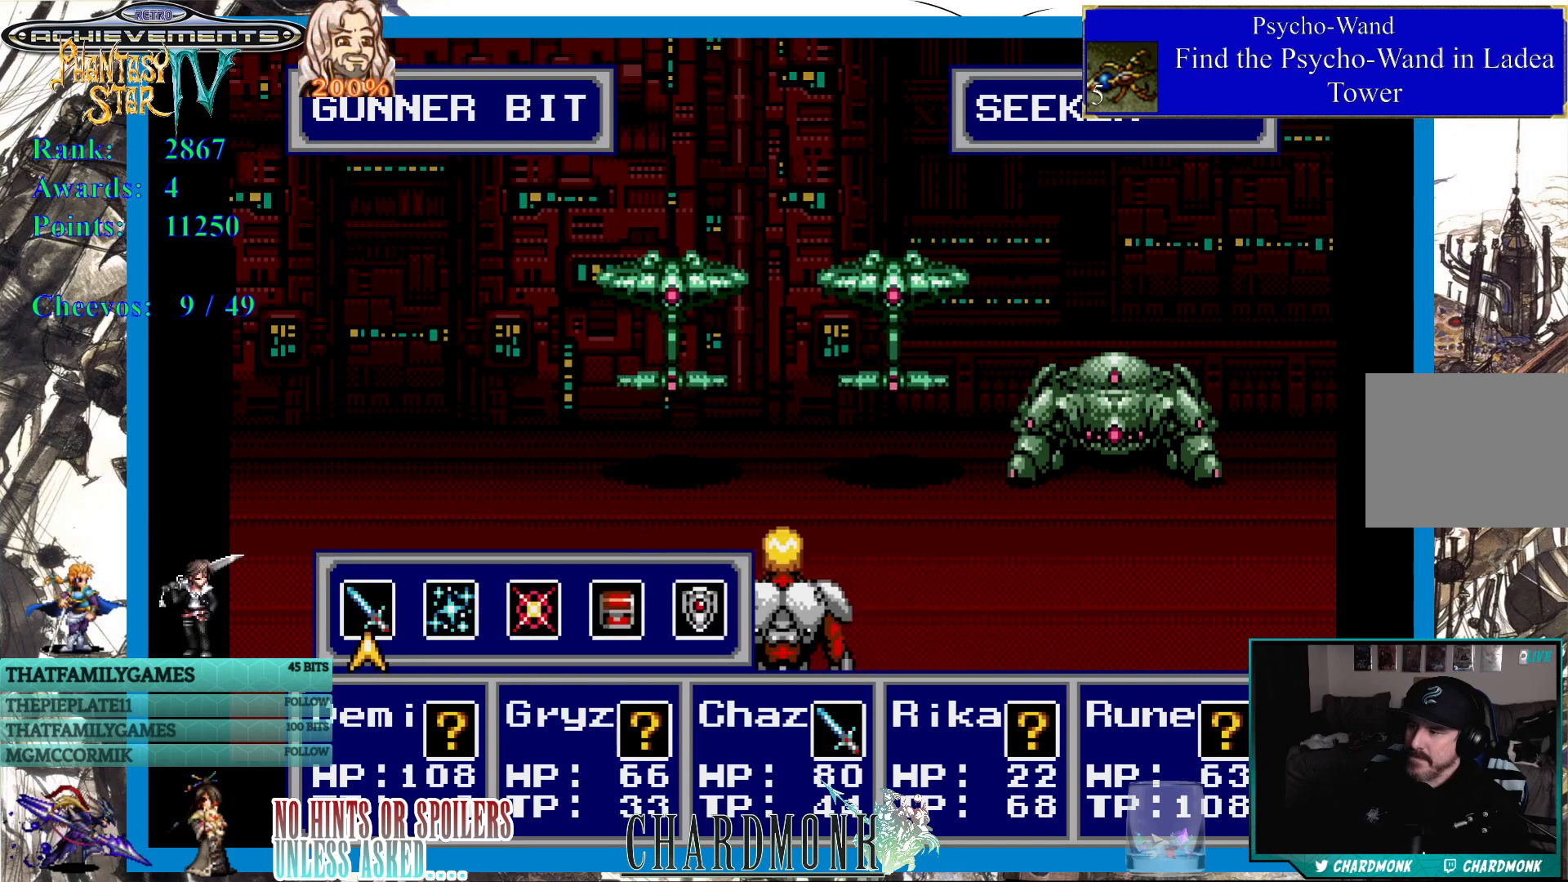
{"buttons": [], "left_stick": "center", "right_stick": "center", "events": [[17, "CIRCLE", "down"], [100, "CIRCLE", "up"], [233, "DPAD_RIGHT", "down"], [333, "DPAD_RIGHT", "up"], [400, "DPAD_RIGHT", "down"], [483, "DPAD_RIGHT", "up"]]}
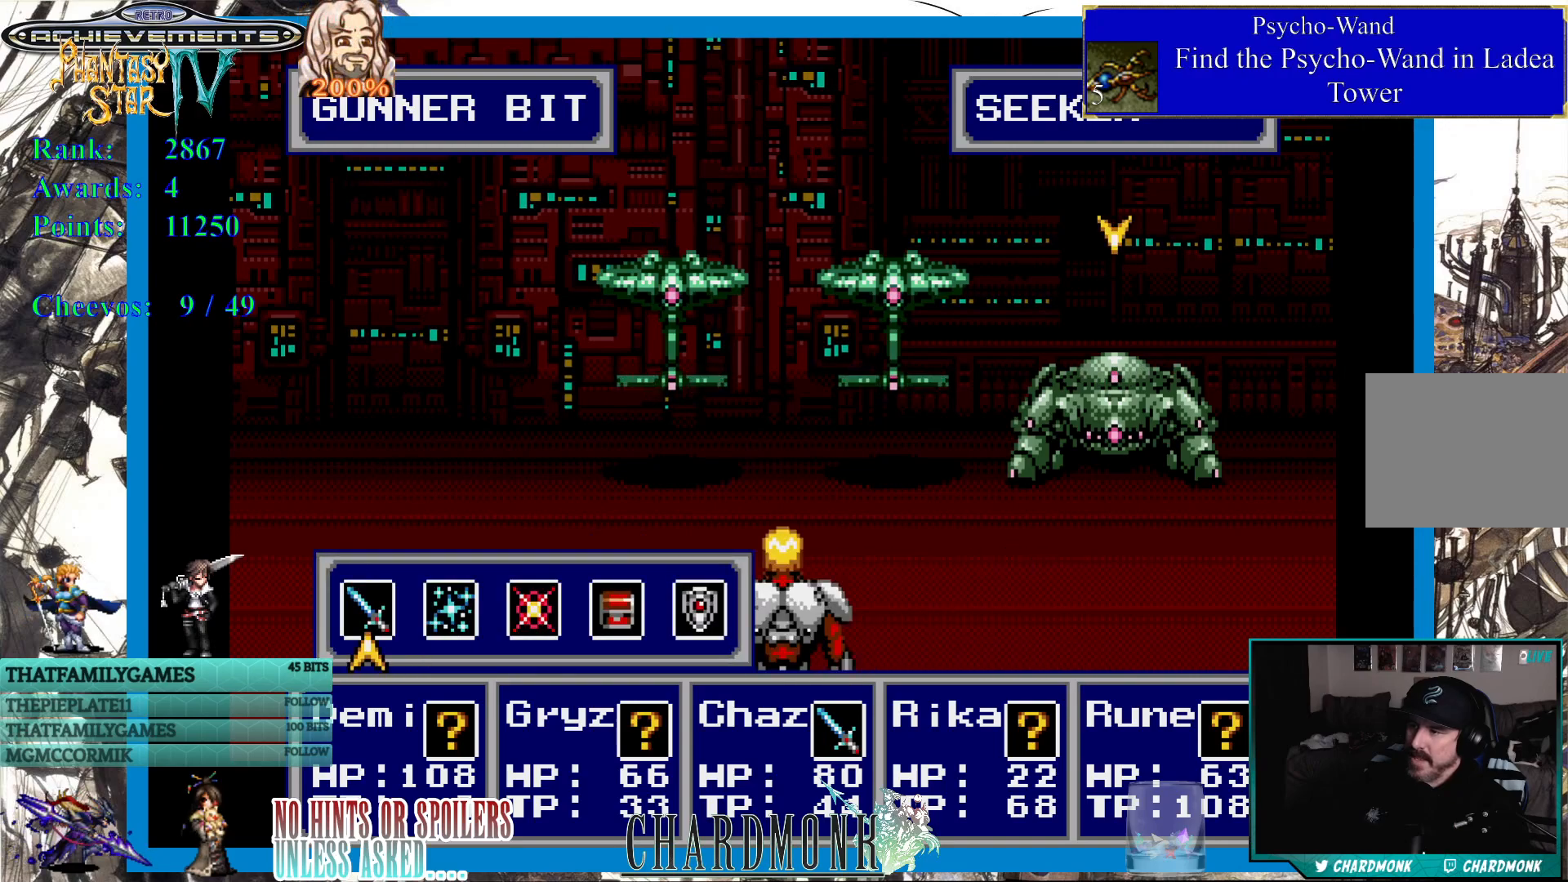
{"buttons": [], "left_stick": "center", "right_stick": "center", "events": [[133, "CIRCLE", "down"], [250, "CIRCLE", "up"]]}
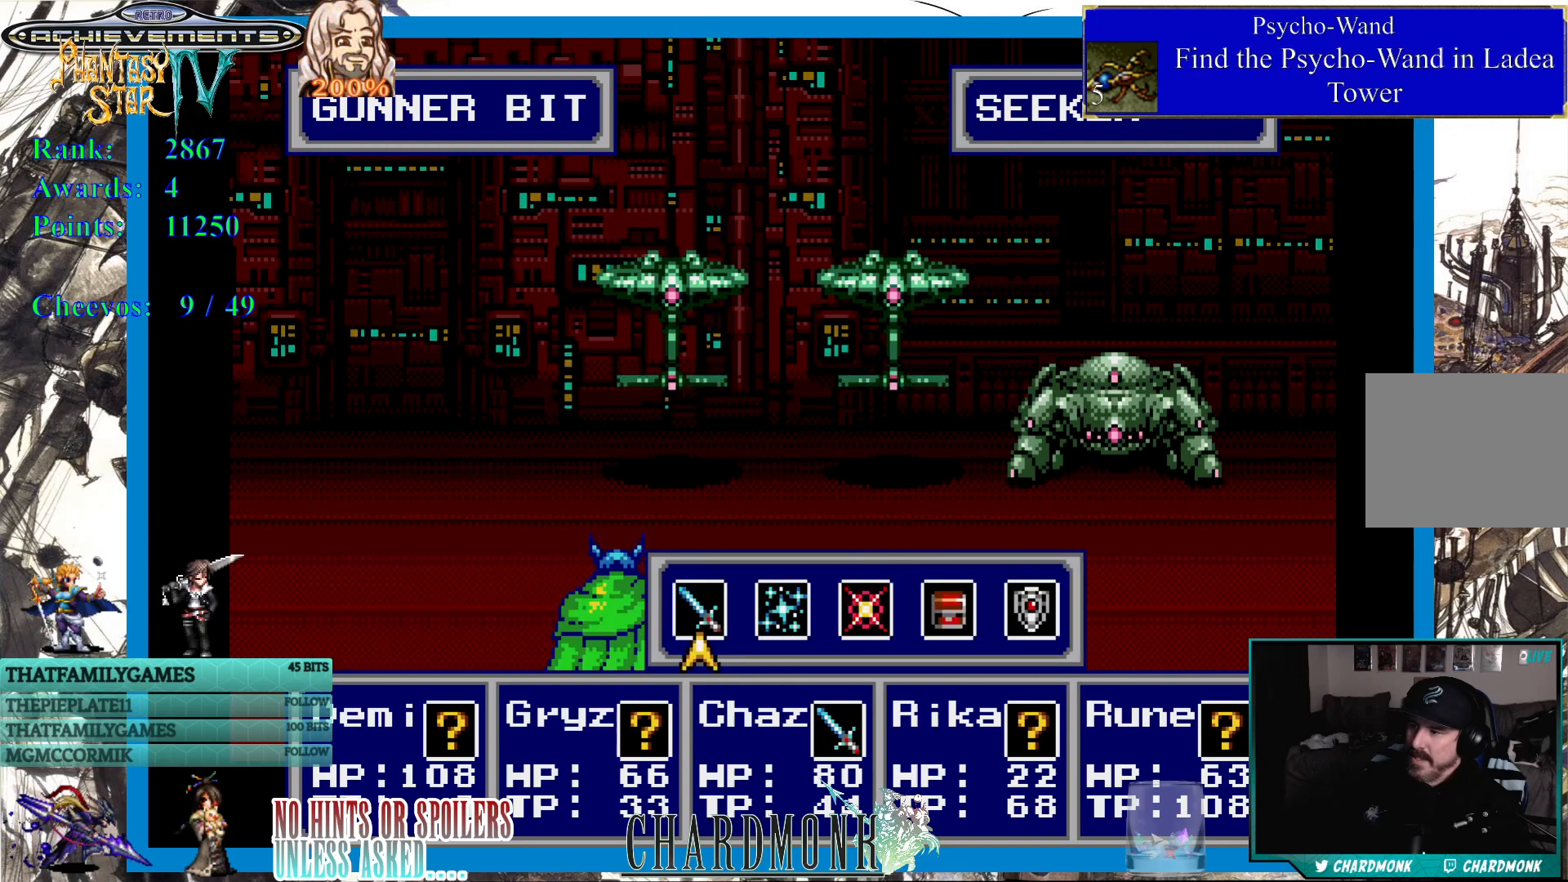
{"buttons": [], "left_stick": "center", "right_stick": "center", "events": []}
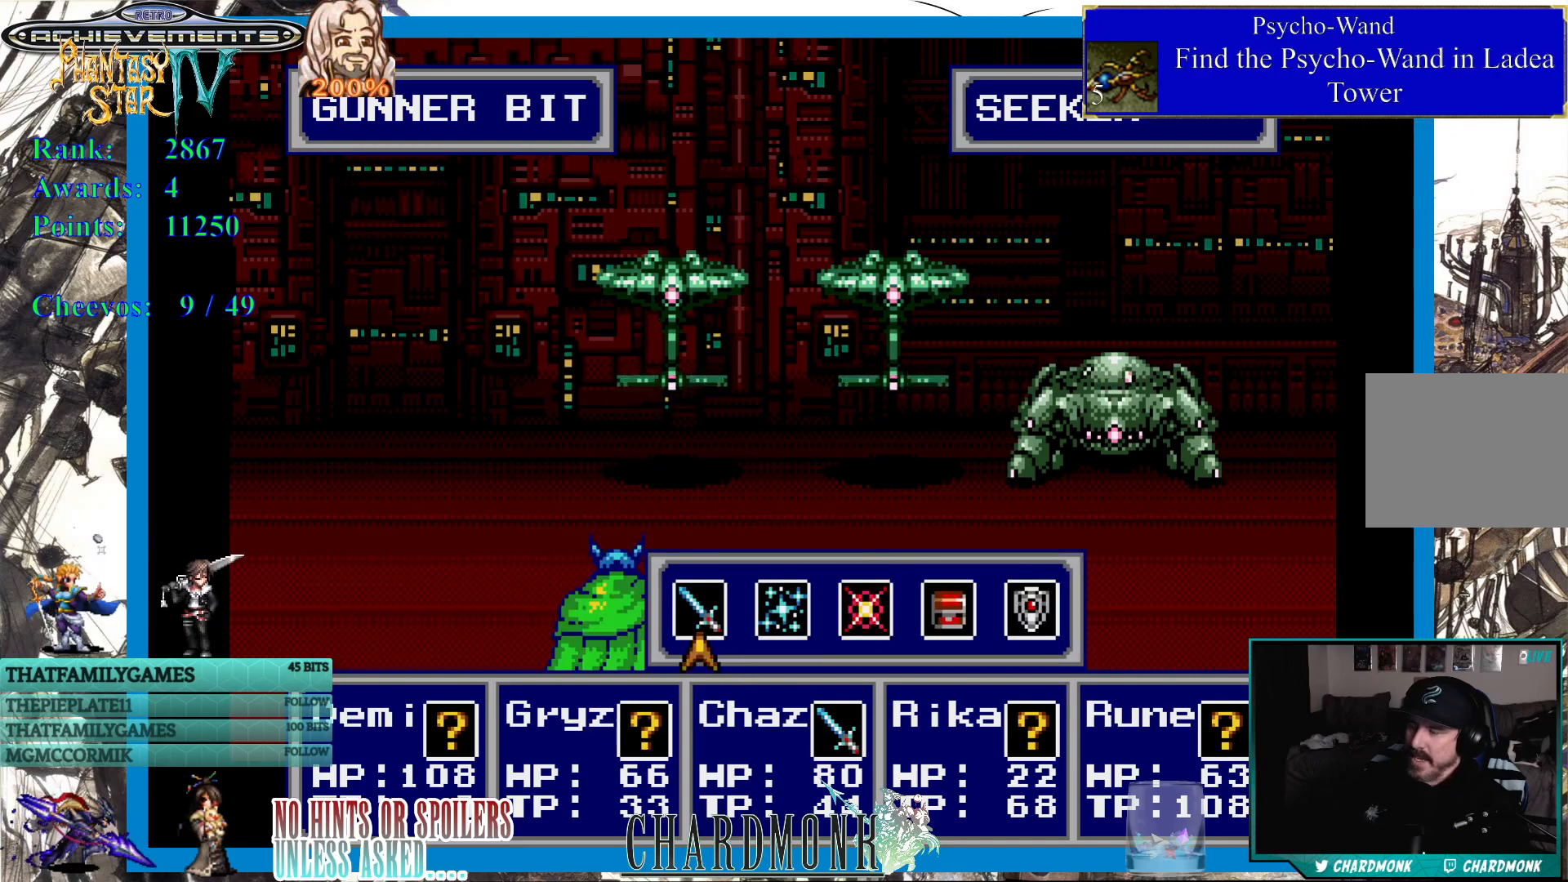
{"buttons": [], "left_stick": "center", "right_stick": "center", "events": [[117, "DPAD_RIGHT", "down"], [200, "DPAD_RIGHT", "up"], [283, "DPAD_RIGHT", "down"], [383, "DPAD_RIGHT", "up"]]}
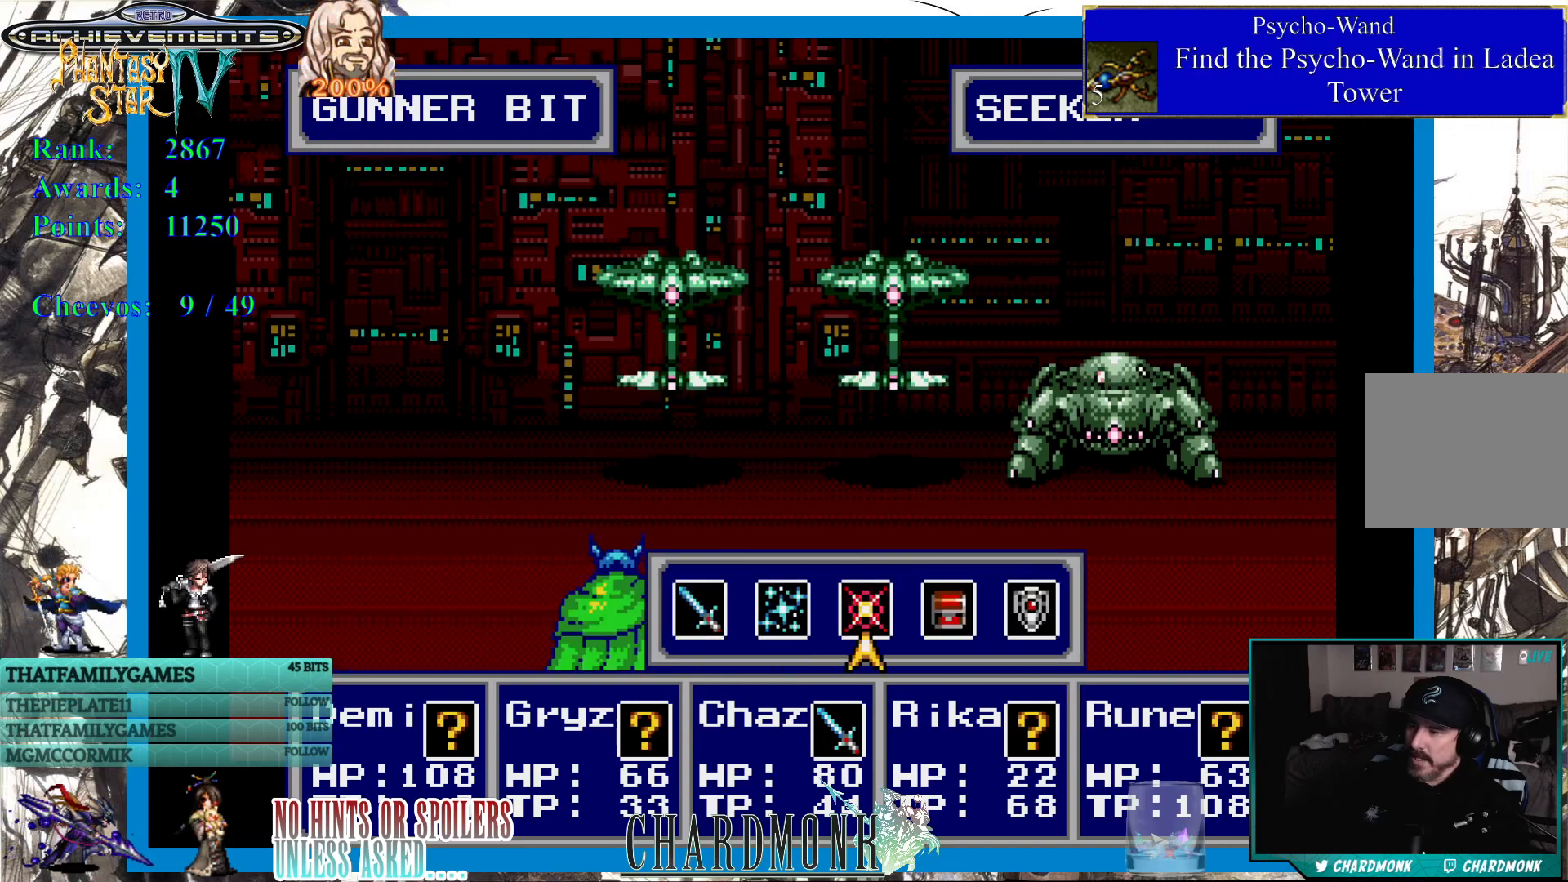
{"buttons": [], "left_stick": "center", "right_stick": "center", "events": [[167, "DPAD_RIGHT", "down"], [267, "DPAD_RIGHT", "up"], [300, "CIRCLE", "down"], [400, "CIRCLE", "up"]]}
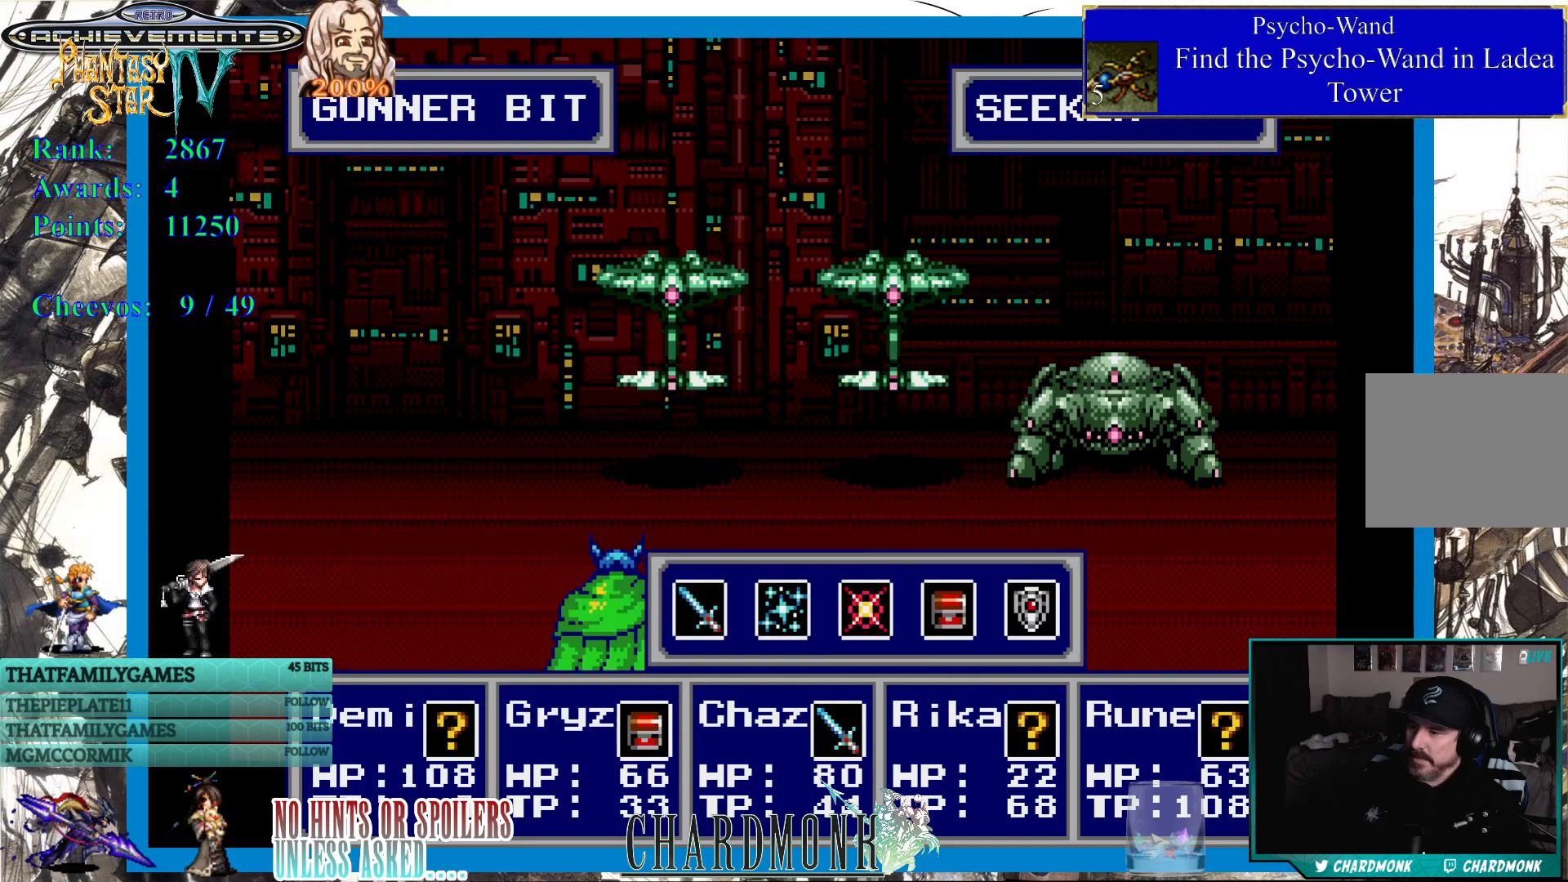
{"buttons": [], "left_stick": "center", "right_stick": "center", "events": [[233, "CROSS", "down"], [367, "CROSS", "up"]]}
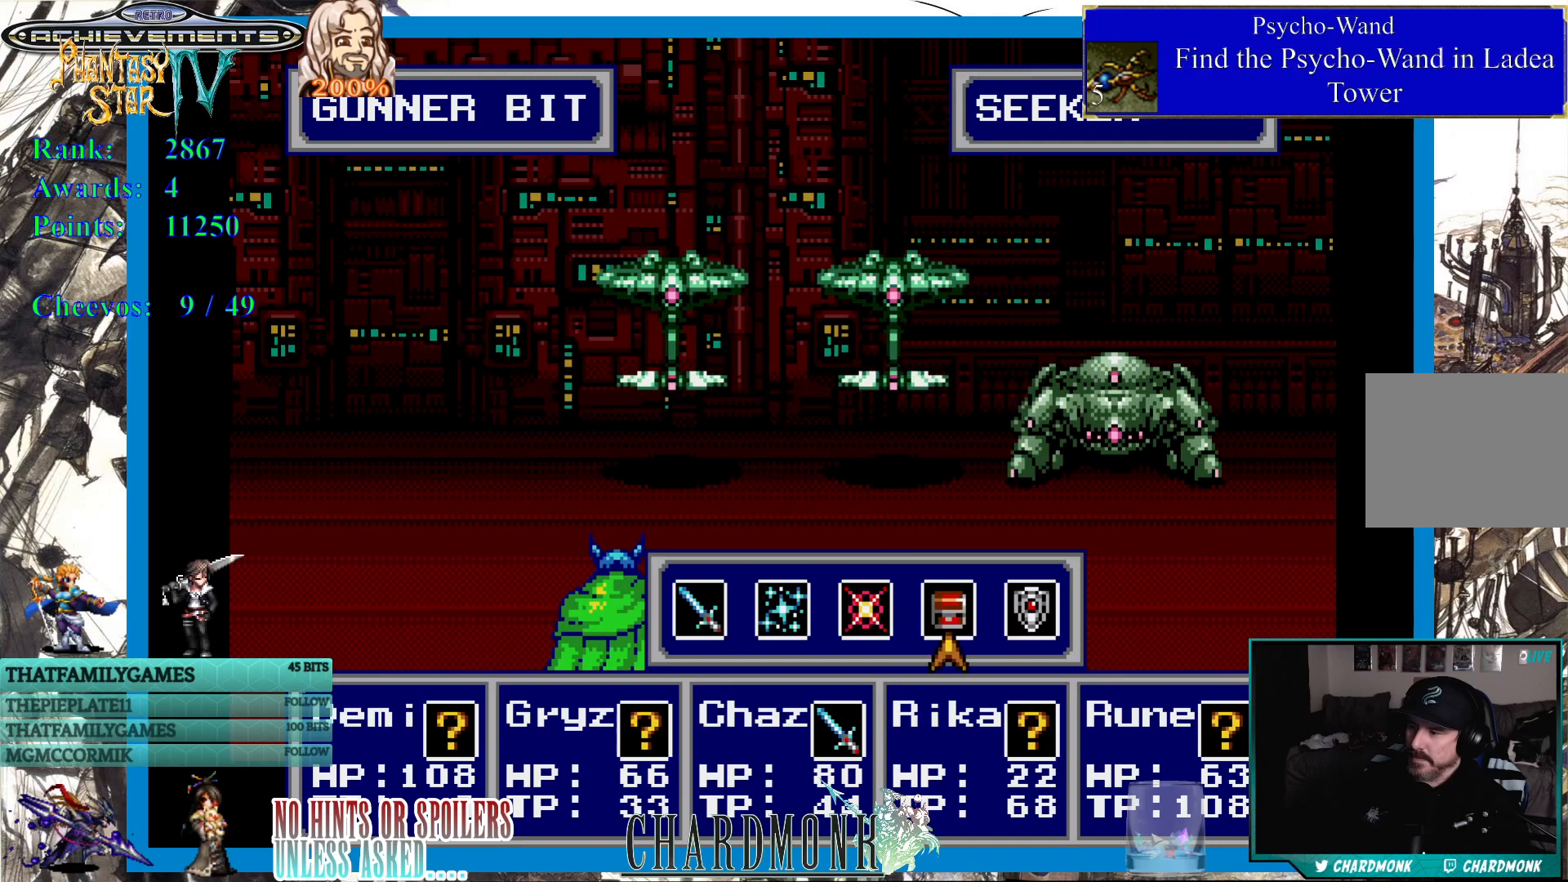
{"buttons": [], "left_stick": "center", "right_stick": "center", "events": [[200, "DPAD_LEFT", "down"], [300, "DPAD_LEFT", "up"], [383, "DPAD_LEFT", "down"], [467, "DPAD_LEFT", "up"]]}
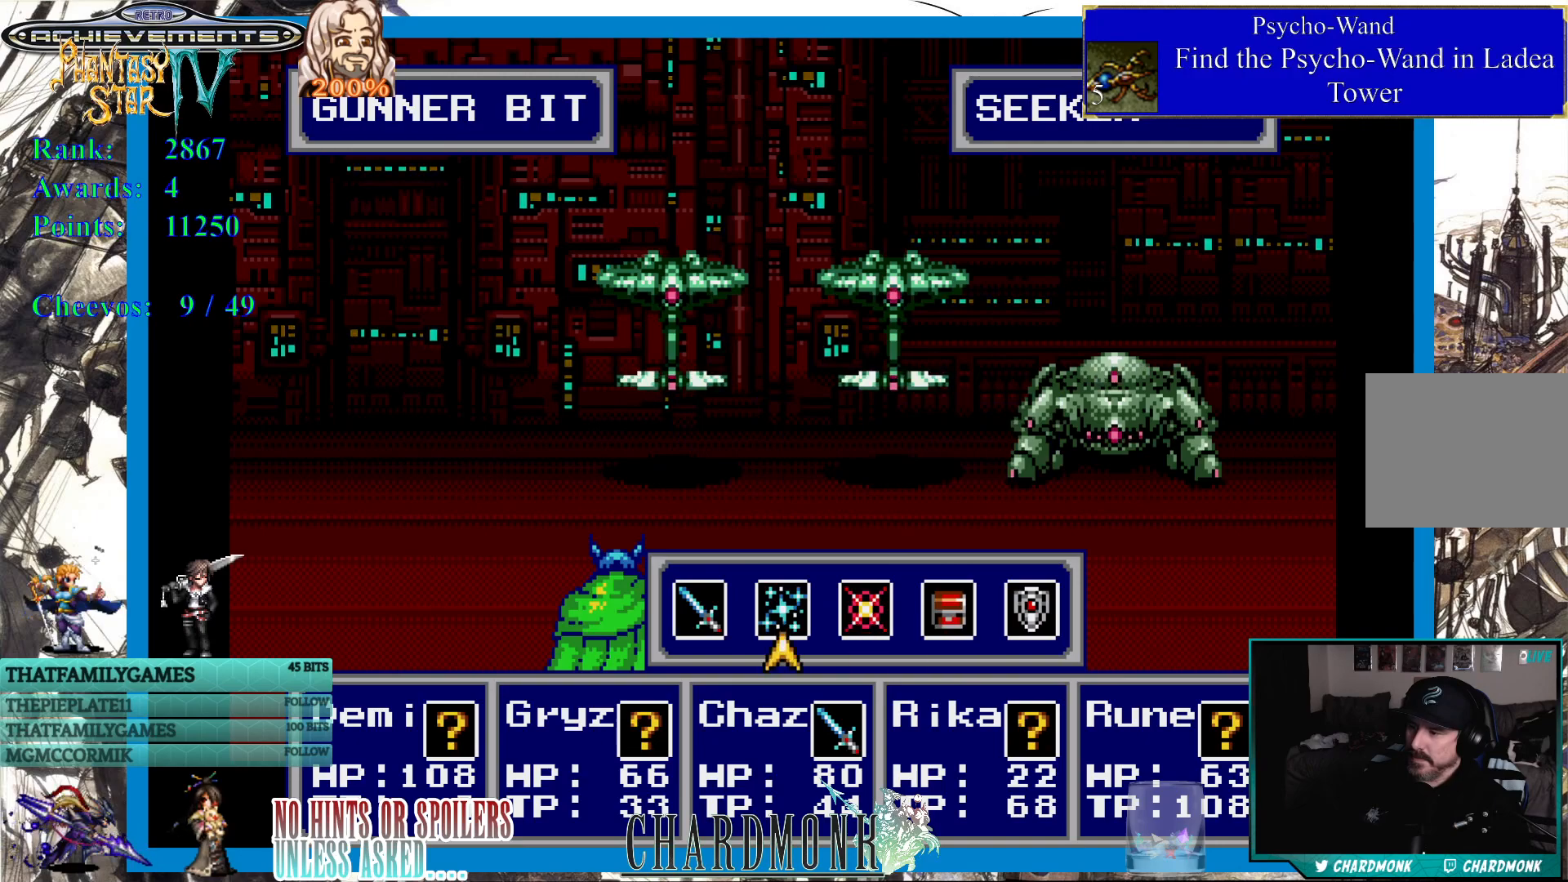
{"buttons": [], "left_stick": "center", "right_stick": "center", "events": [[33, "DPAD_LEFT", "down"], [100, "DPAD_LEFT", "up"], [200, "CIRCLE", "down"], [300, "CIRCLE", "up"]]}
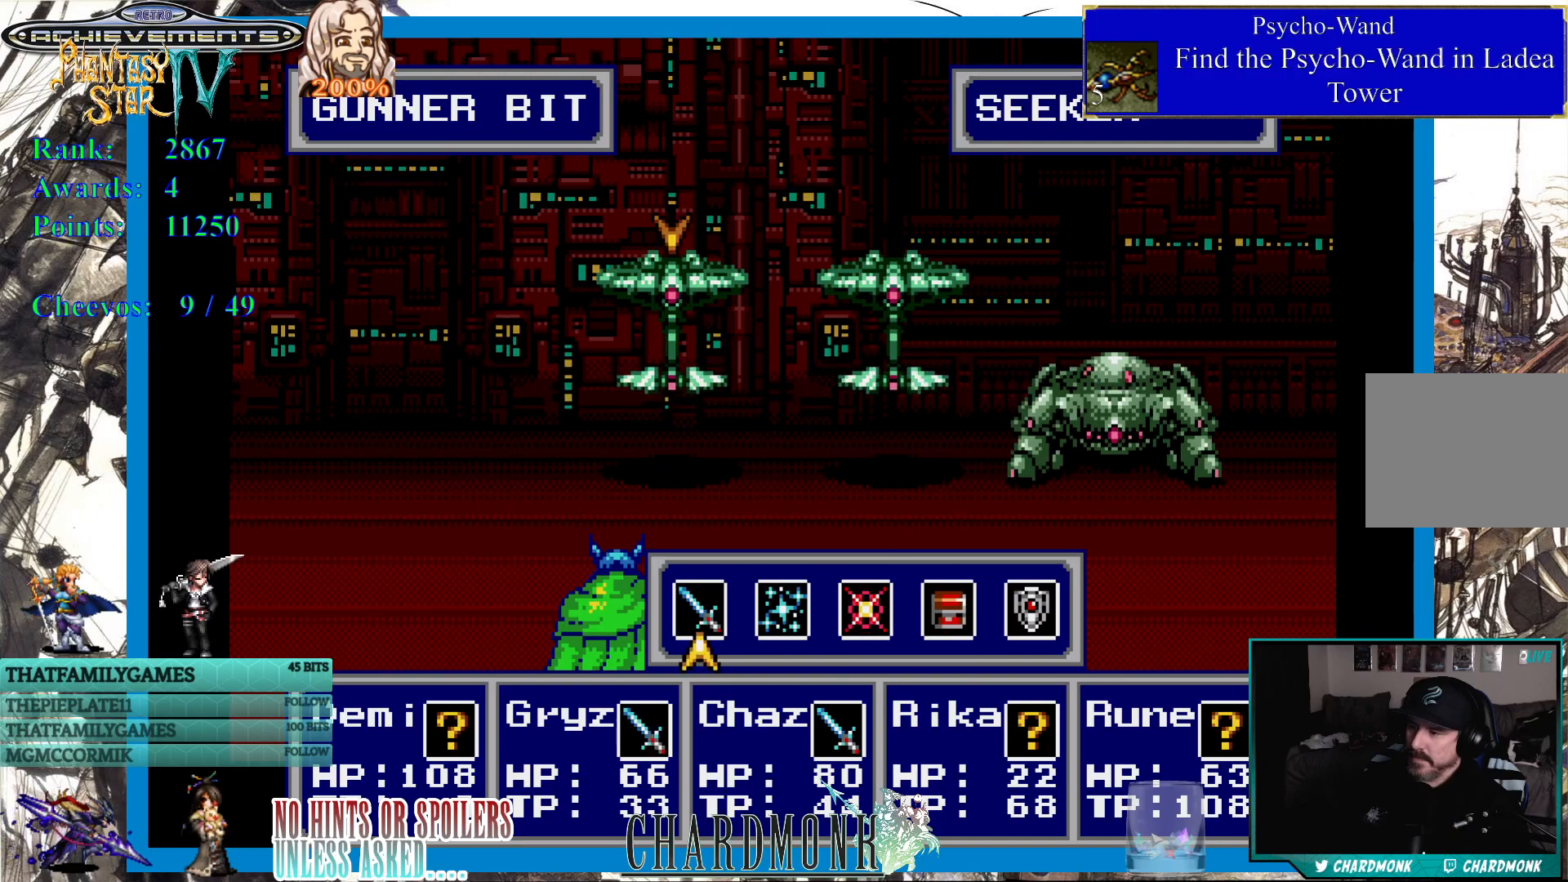
{"buttons": [], "left_stick": "center", "right_stick": "center", "events": [[300, "CIRCLE", "down"], [400, "CIRCLE", "up"]]}
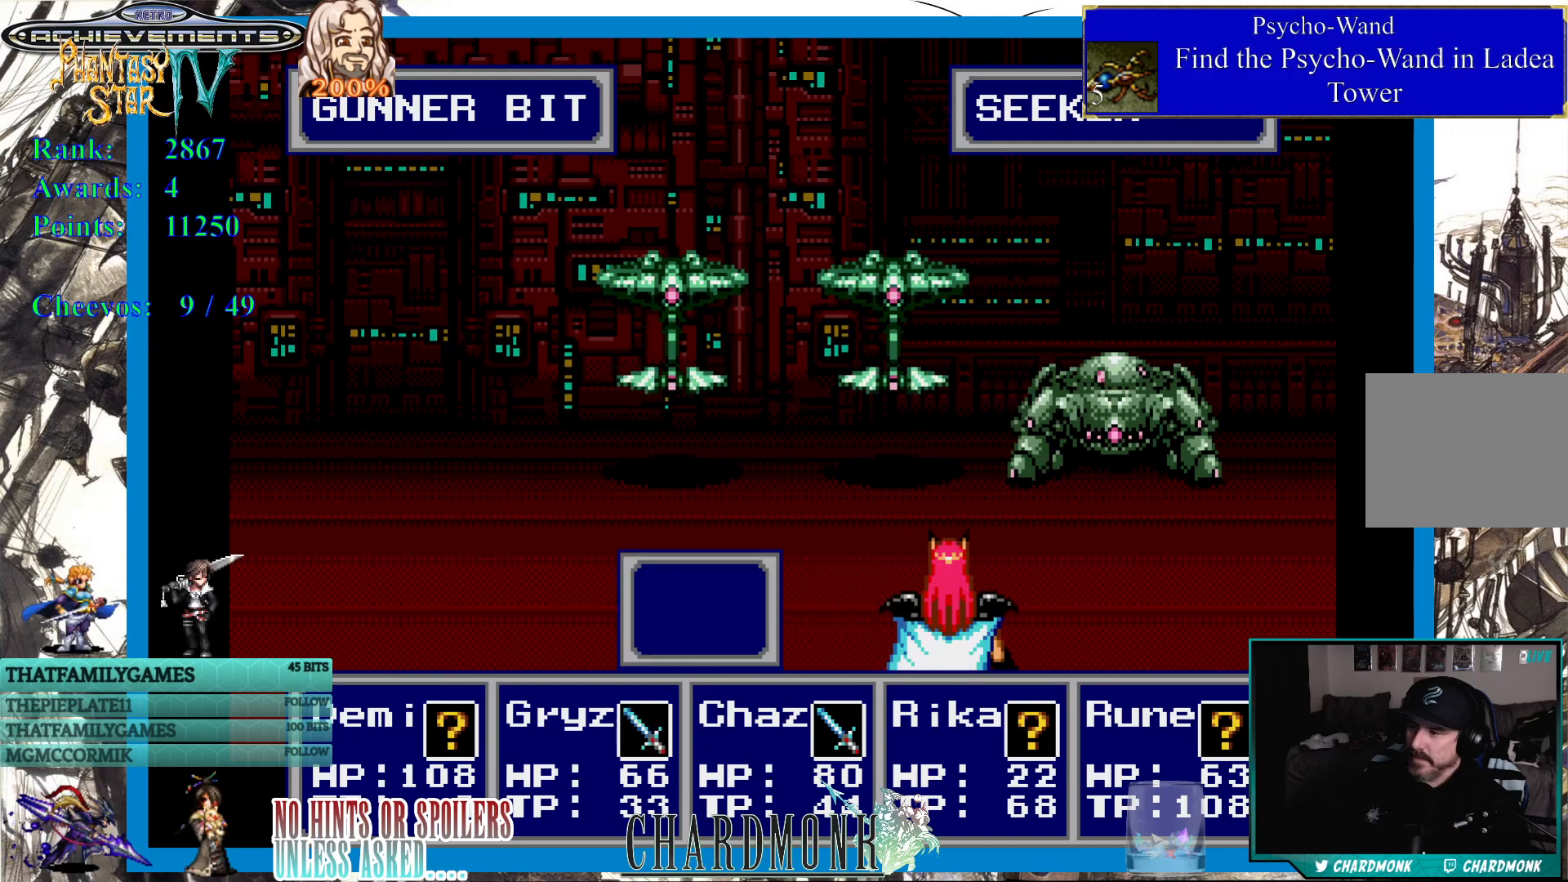
{"buttons": [], "left_stick": "center", "right_stick": "center", "events": []}
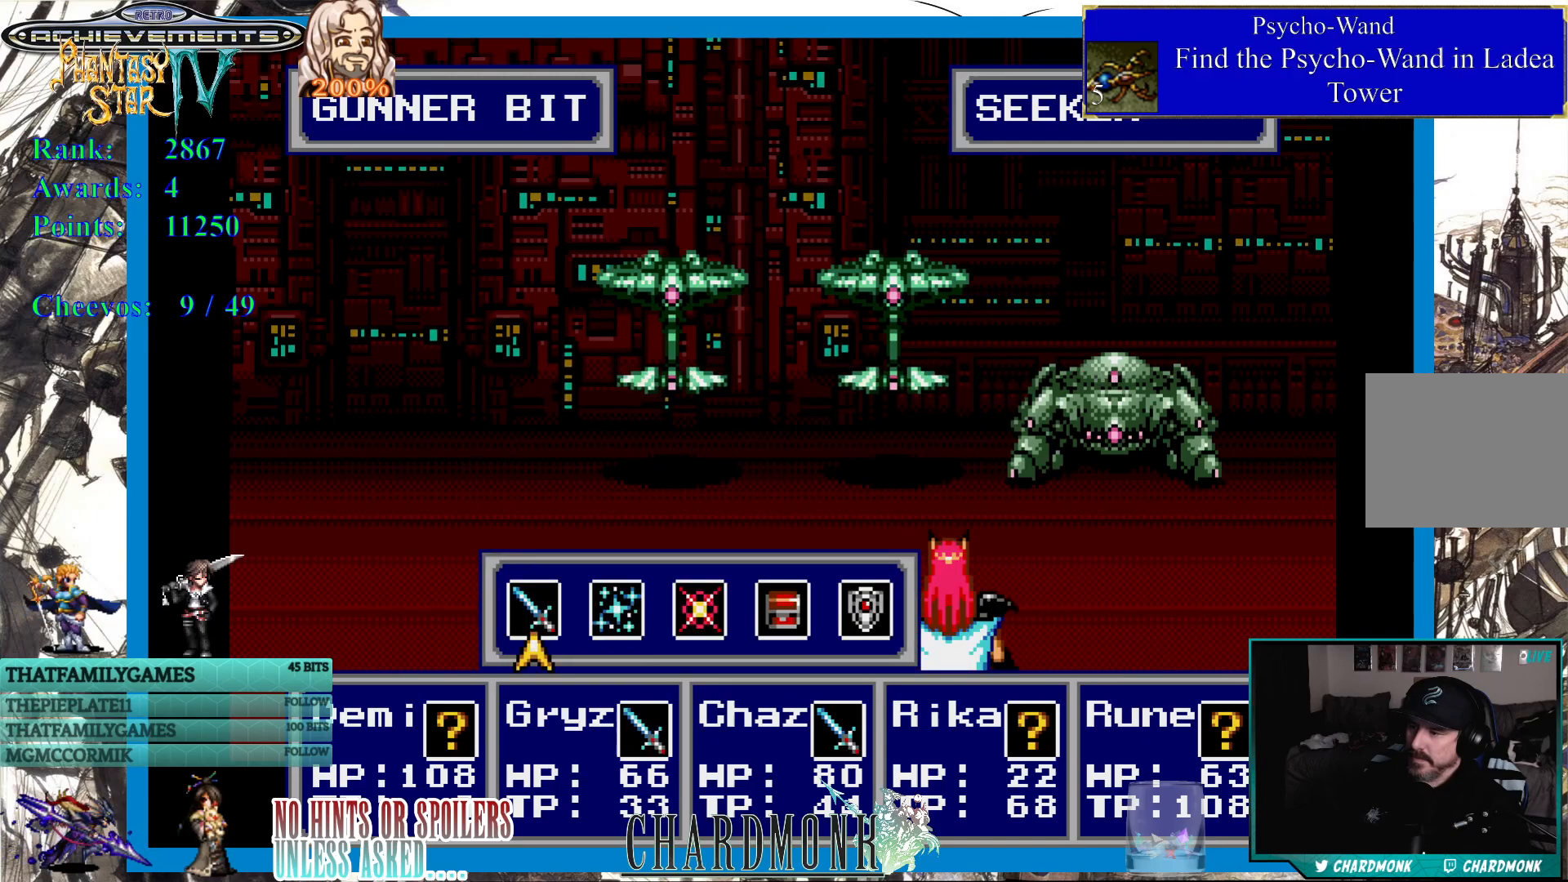
{"buttons": ["CIRCLE"], "left_stick": "center", "right_stick": "center", "events": [[83, "DPAD_RIGHT", "down"], [150, "DPAD_RIGHT", "up"], [300, "DPAD_RIGHT", "down"], [417, "DPAD_RIGHT", "up"], [500, "CIRCLE", "down"]]}
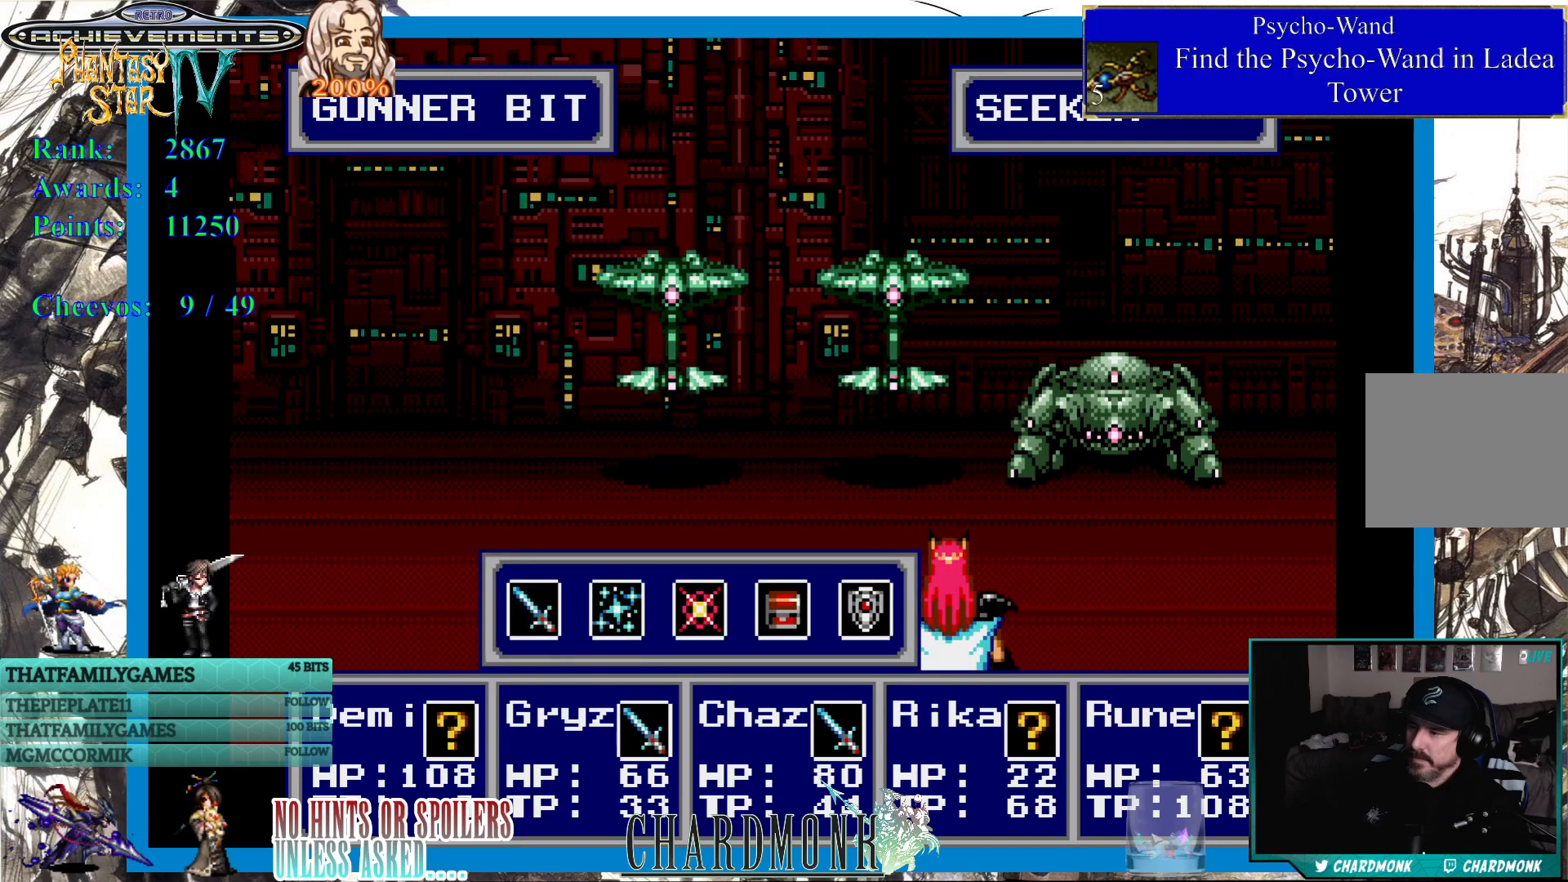
{"buttons": [], "left_stick": "center", "right_stick": "center", "events": [[100, "CIRCLE", "up"]]}
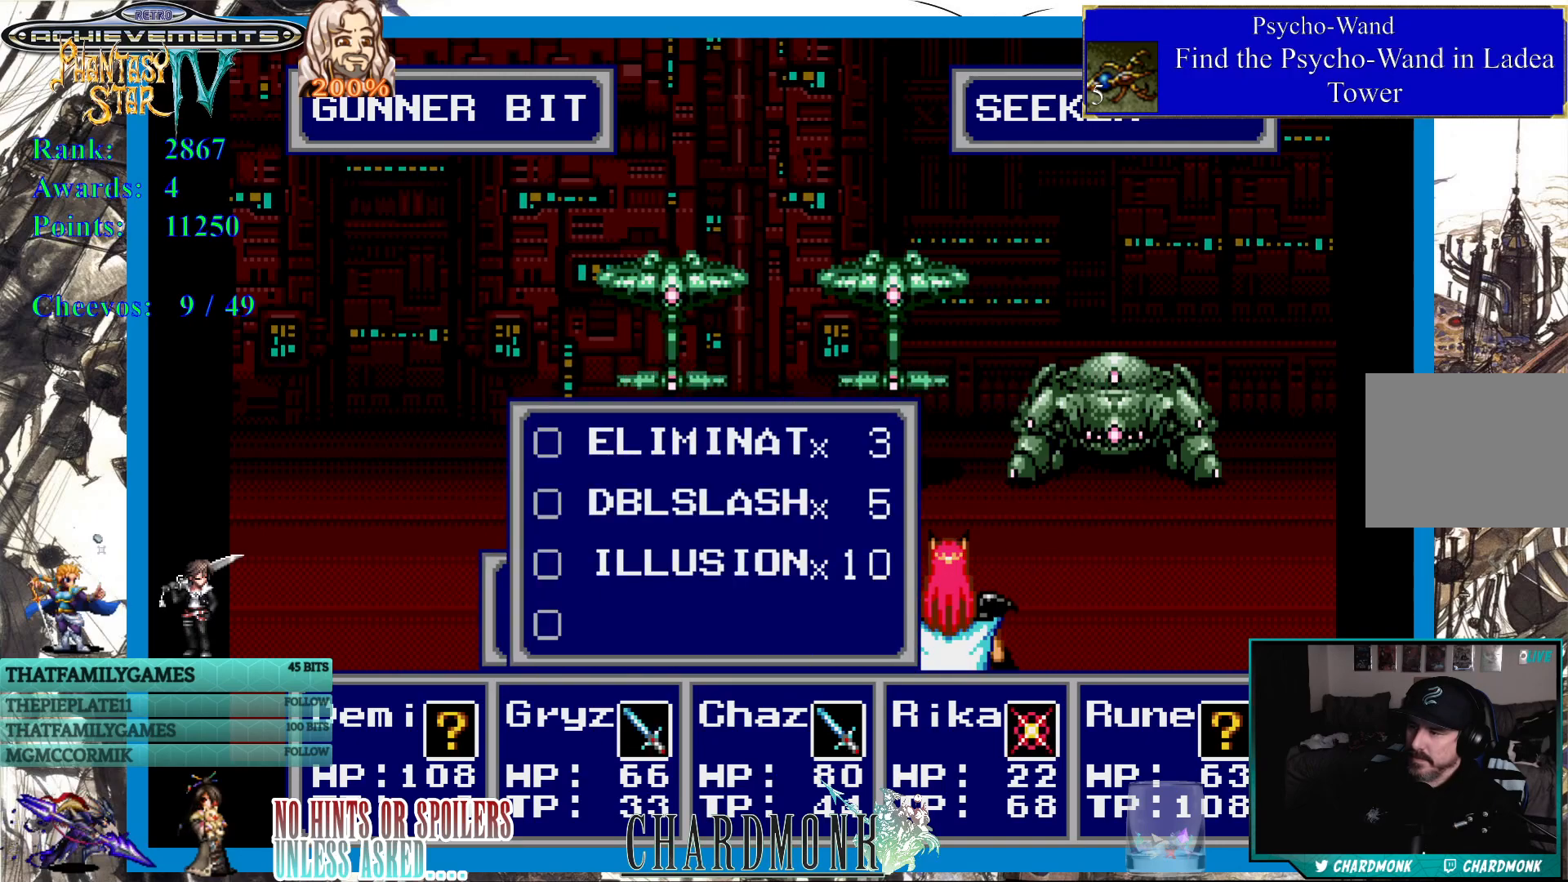
{"buttons": [], "left_stick": "center", "right_stick": "center", "events": []}
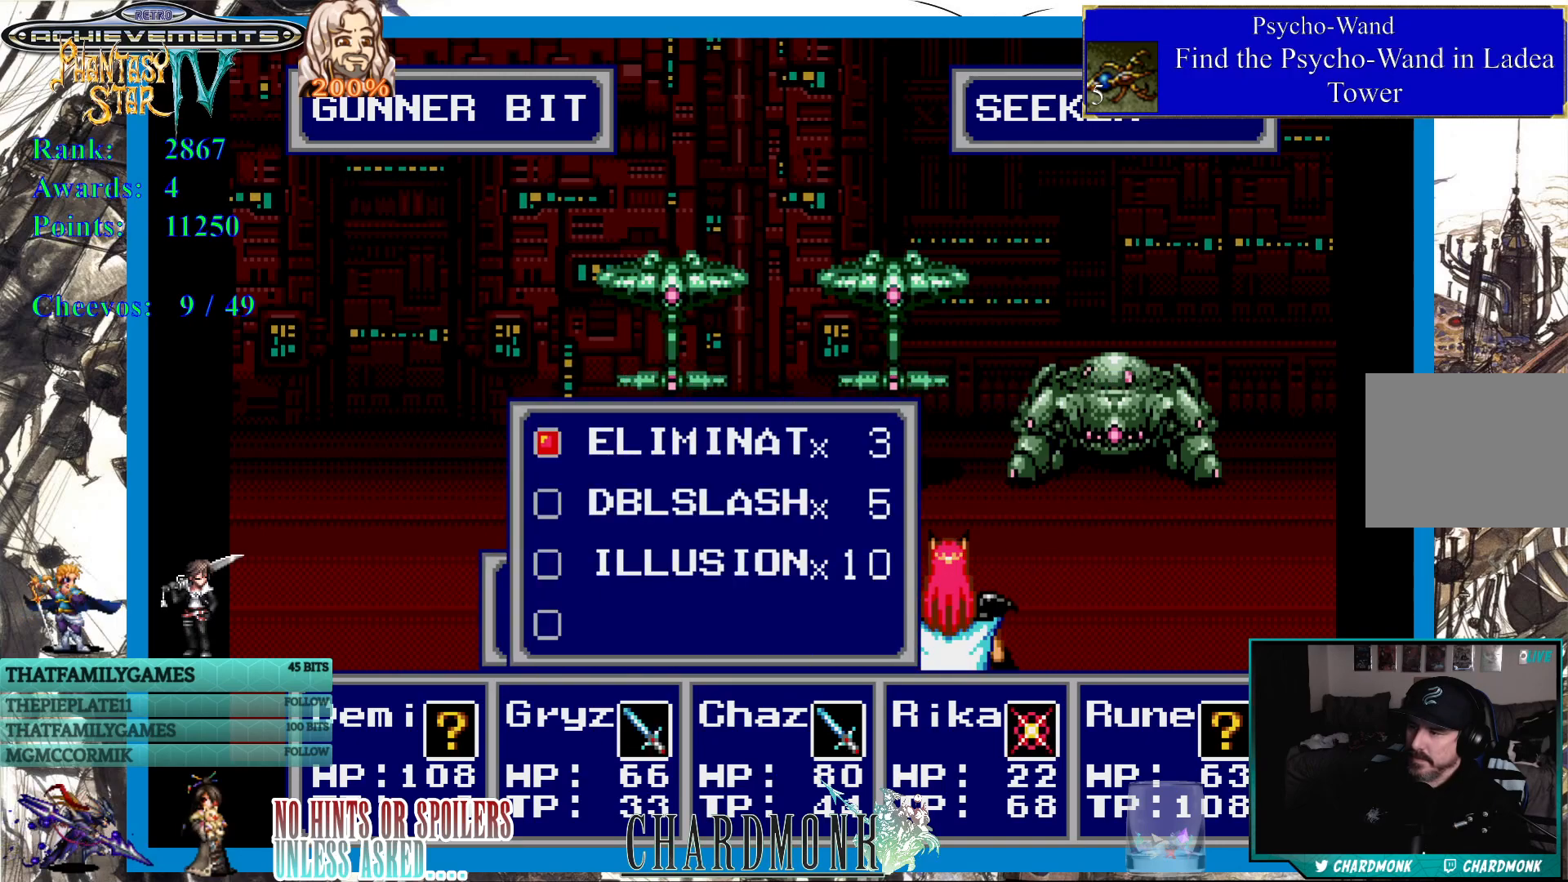
{"buttons": [], "left_stick": "center", "right_stick": "center", "events": [[83, "DPAD_LEFT", "down"], [200, "DPAD_LEFT", "up"]]}
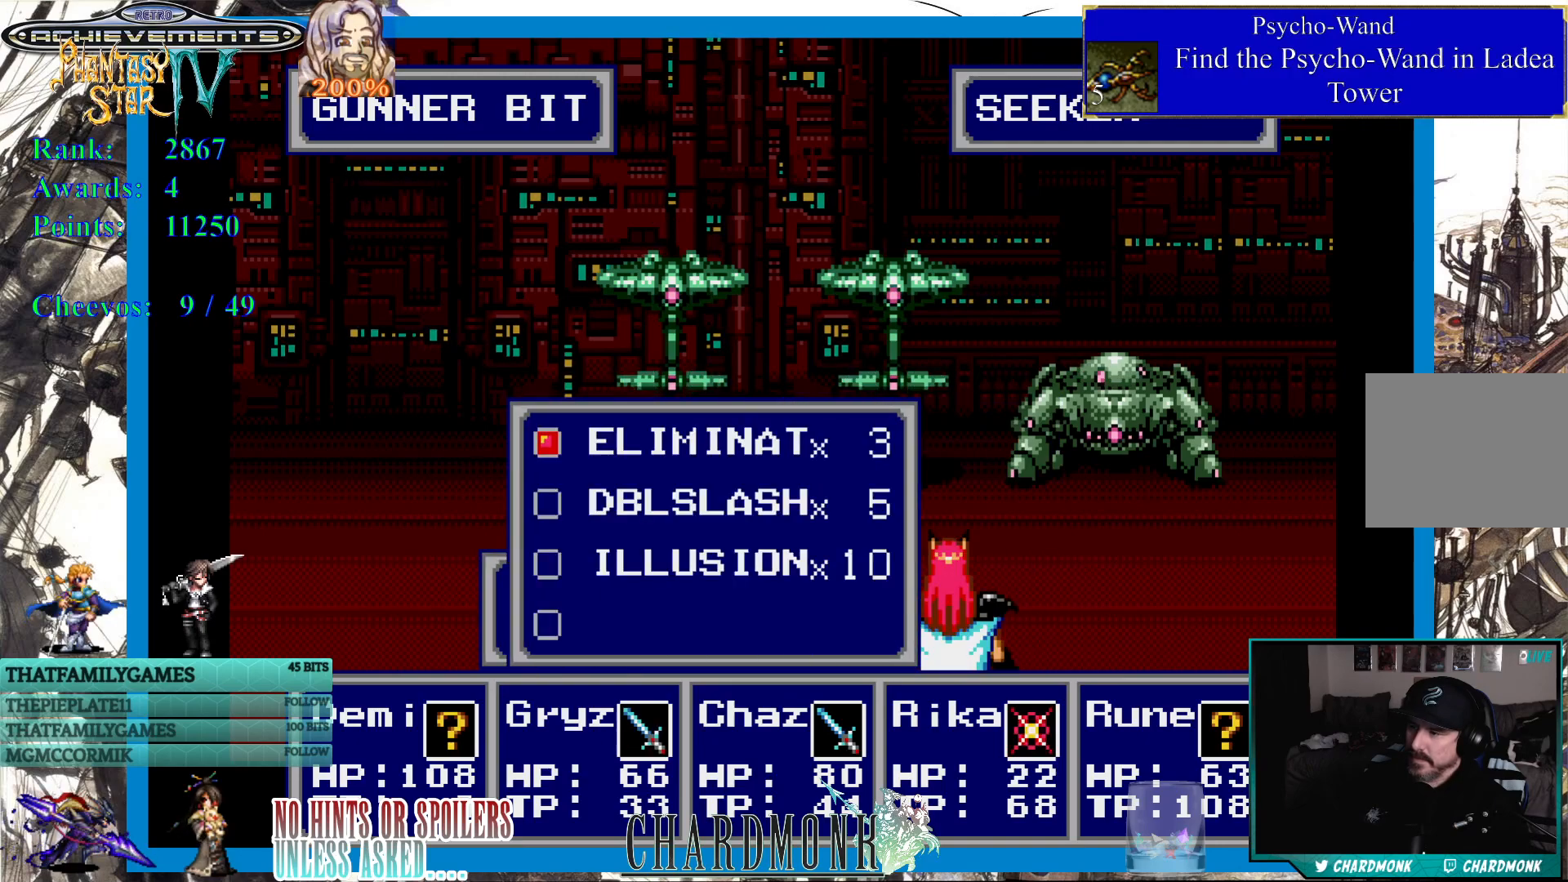
{"buttons": [], "left_stick": "center", "right_stick": "center", "events": []}
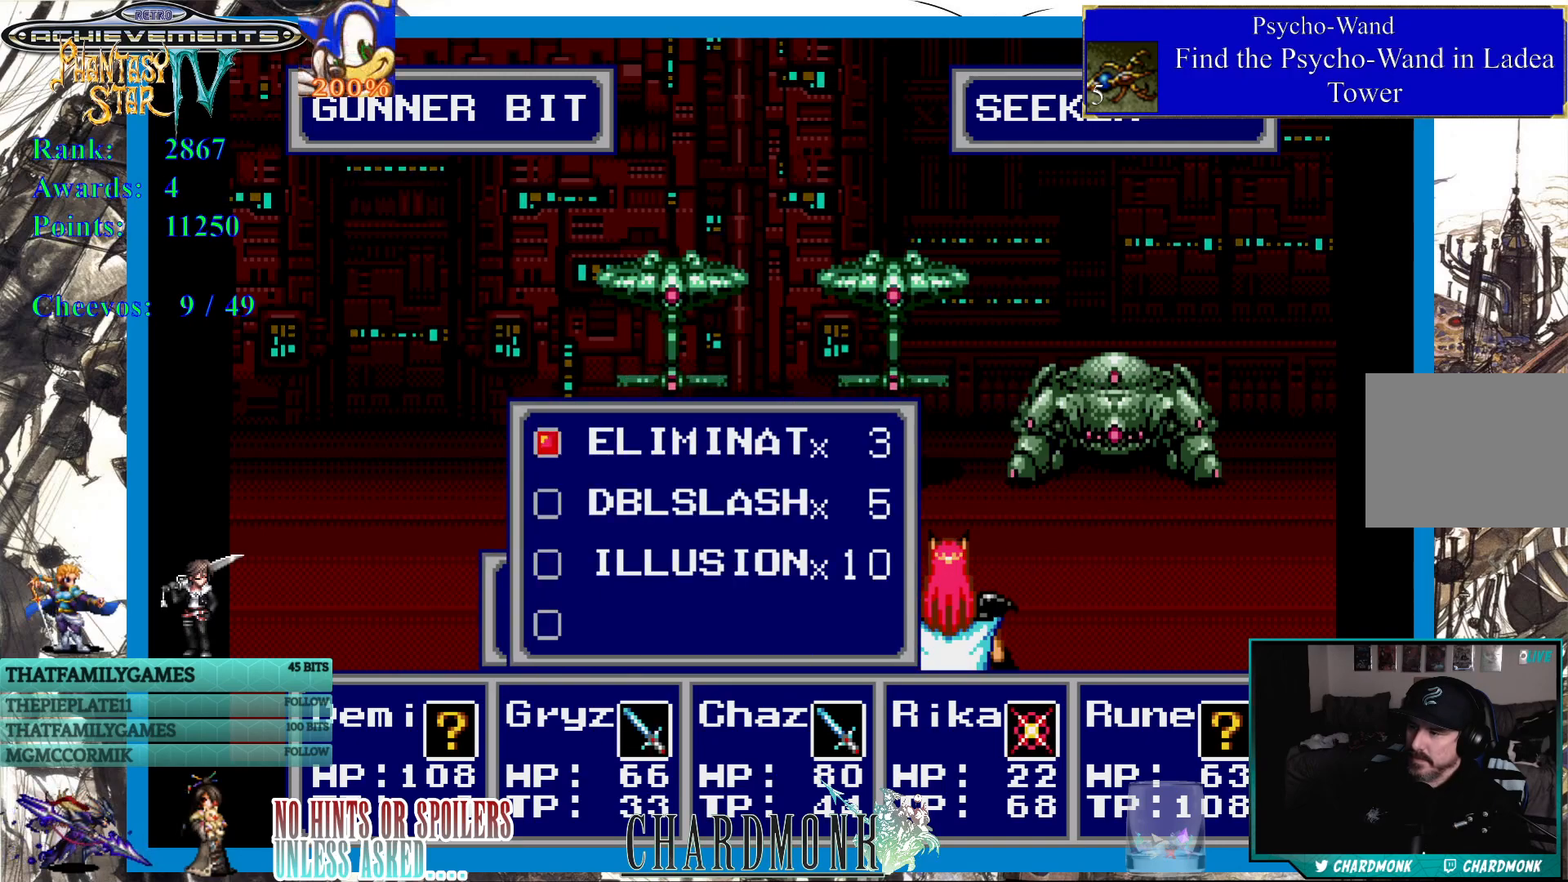
{"buttons": ["CIRCLE"], "left_stick": "center", "right_stick": "center", "events": [[367, "CIRCLE", "down"]]}
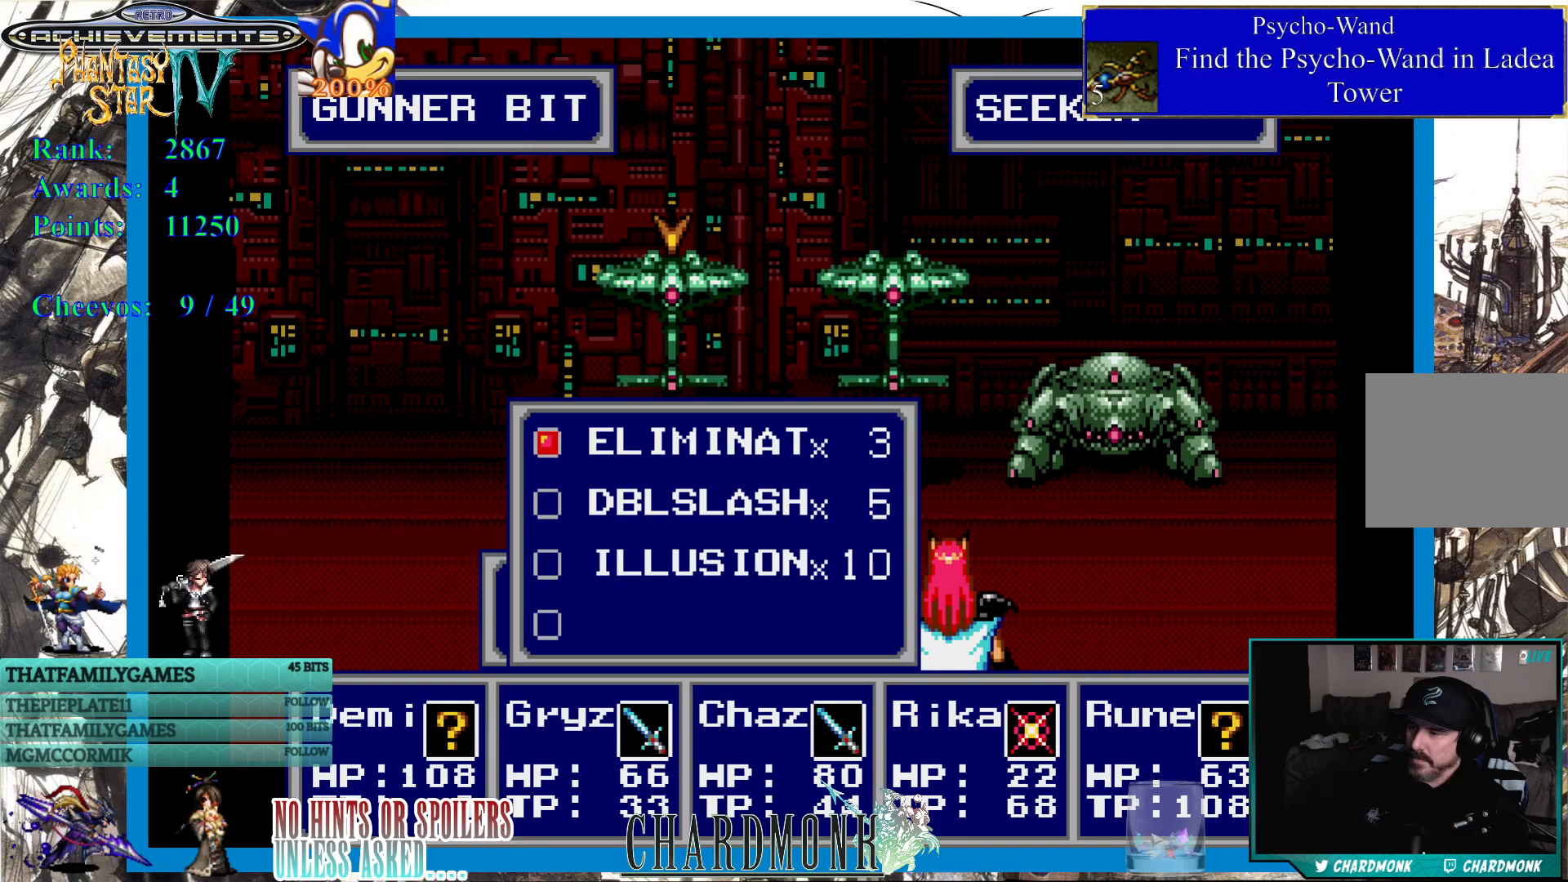
{"buttons": [], "left_stick": "center", "right_stick": "center", "events": [[17, "CIRCLE", "up"]]}
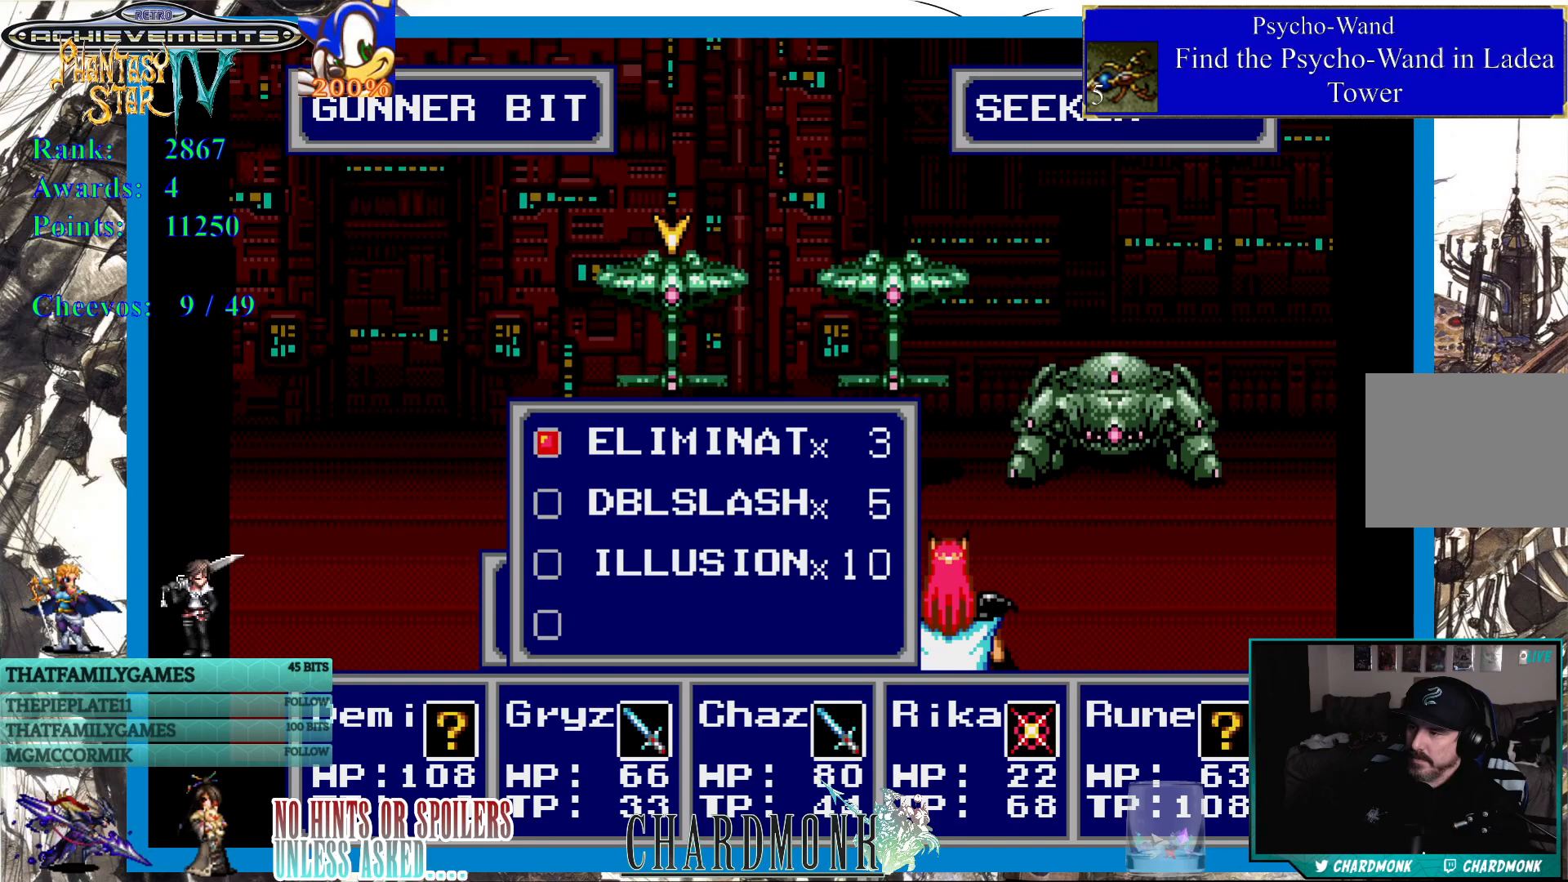
{"buttons": ["DPAD_RIGHT"], "left_stick": "center", "right_stick": "center", "events": [[267, "DPAD_RIGHT", "down"], [367, "DPAD_RIGHT", "up"], [450, "DPAD_RIGHT", "down"]]}